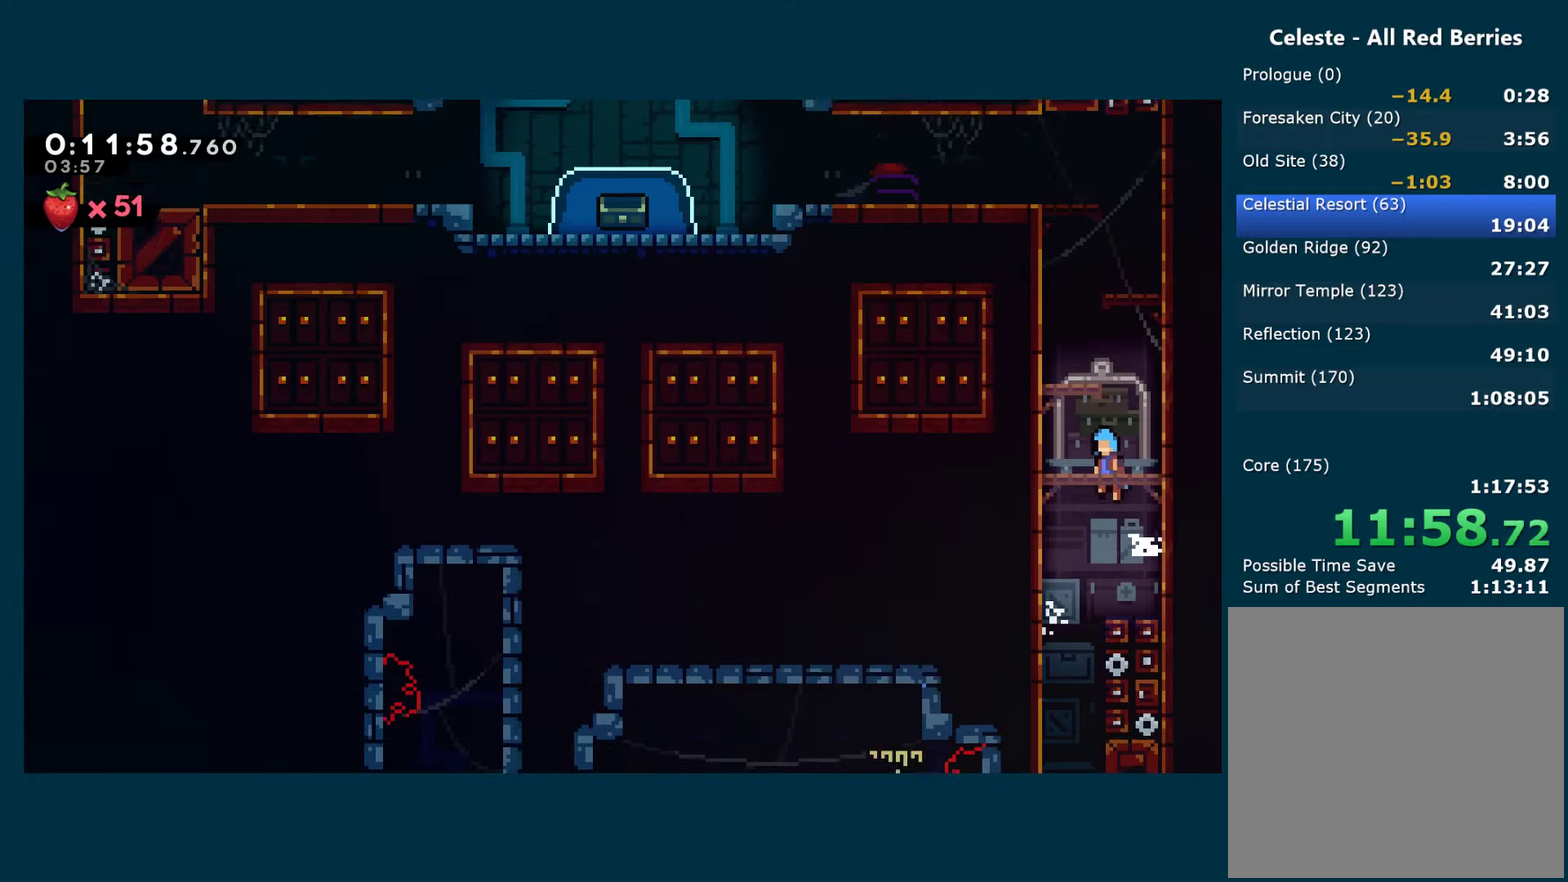
Gameplay with a controller (Xbox layout); each line is a JSON object with the inputs held at the frame after it. "events" lists button and stick changes between this image and that frame as [ms after this image, input, new state], when the widget could be followed in between.
{"buttons": ["A", "X", "L2", "DPAD_LEFT"], "left_stick": "center", "right_stick": "center"}
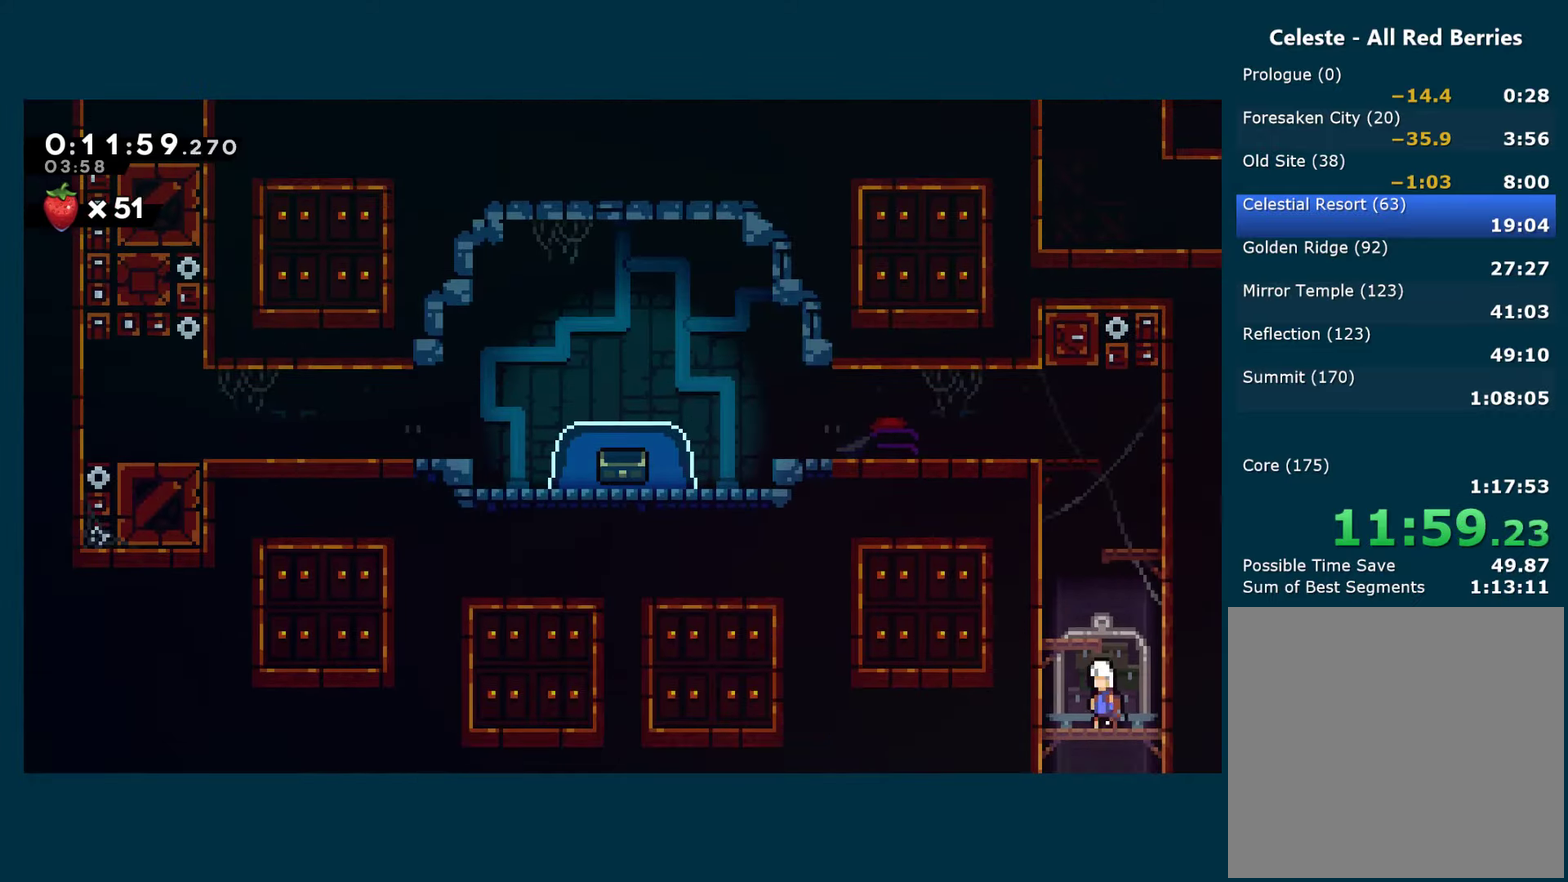
{"buttons": ["L2", "R1", "DPAD_LEFT"], "left_stick": "center", "right_stick": "center", "events": [[117, "A", "up"], [117, "X", "up"], [134, "DPAD_UP", "down"], [150, "DPAD_LEFT", "up"], [184, "X", "down"], [250, "R1", "down"], [300, "X", "up"], [450, "DPAD_LEFT", "down"], [466, "DPAD_UP", "up"]]}
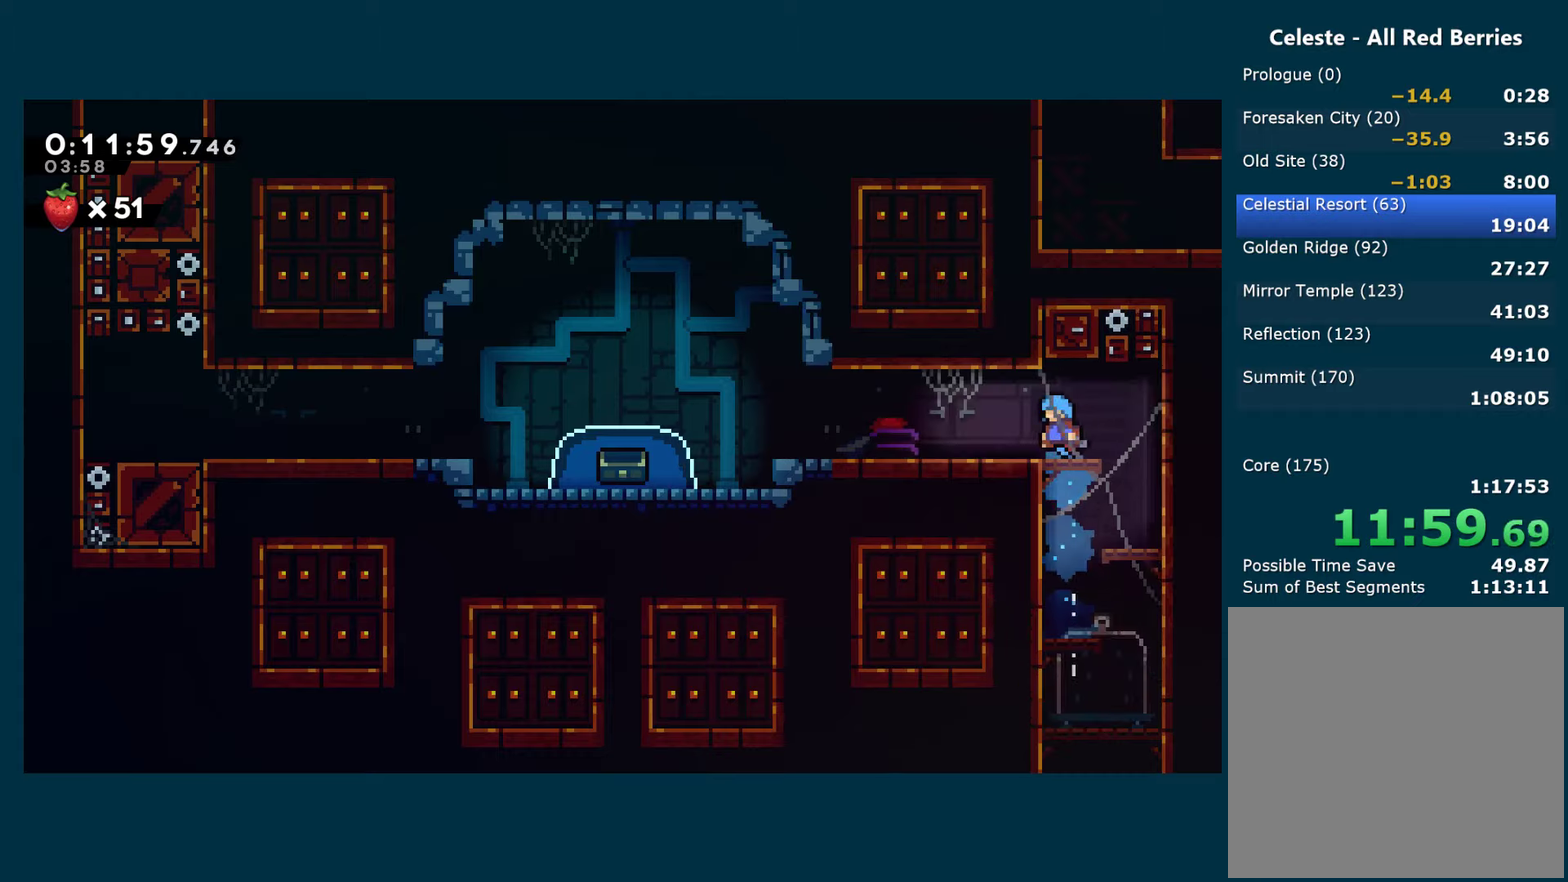
{"buttons": ["X", "DPAD_DOWN", "DPAD_LEFT"], "left_stick": "center", "right_stick": "center", "events": [[66, "R1", "up"], [150, "DPAD_DOWN", "down"], [150, "L2", "up"], [150, "X", "down"], [333, "A", "down"], [500, "A", "up"]]}
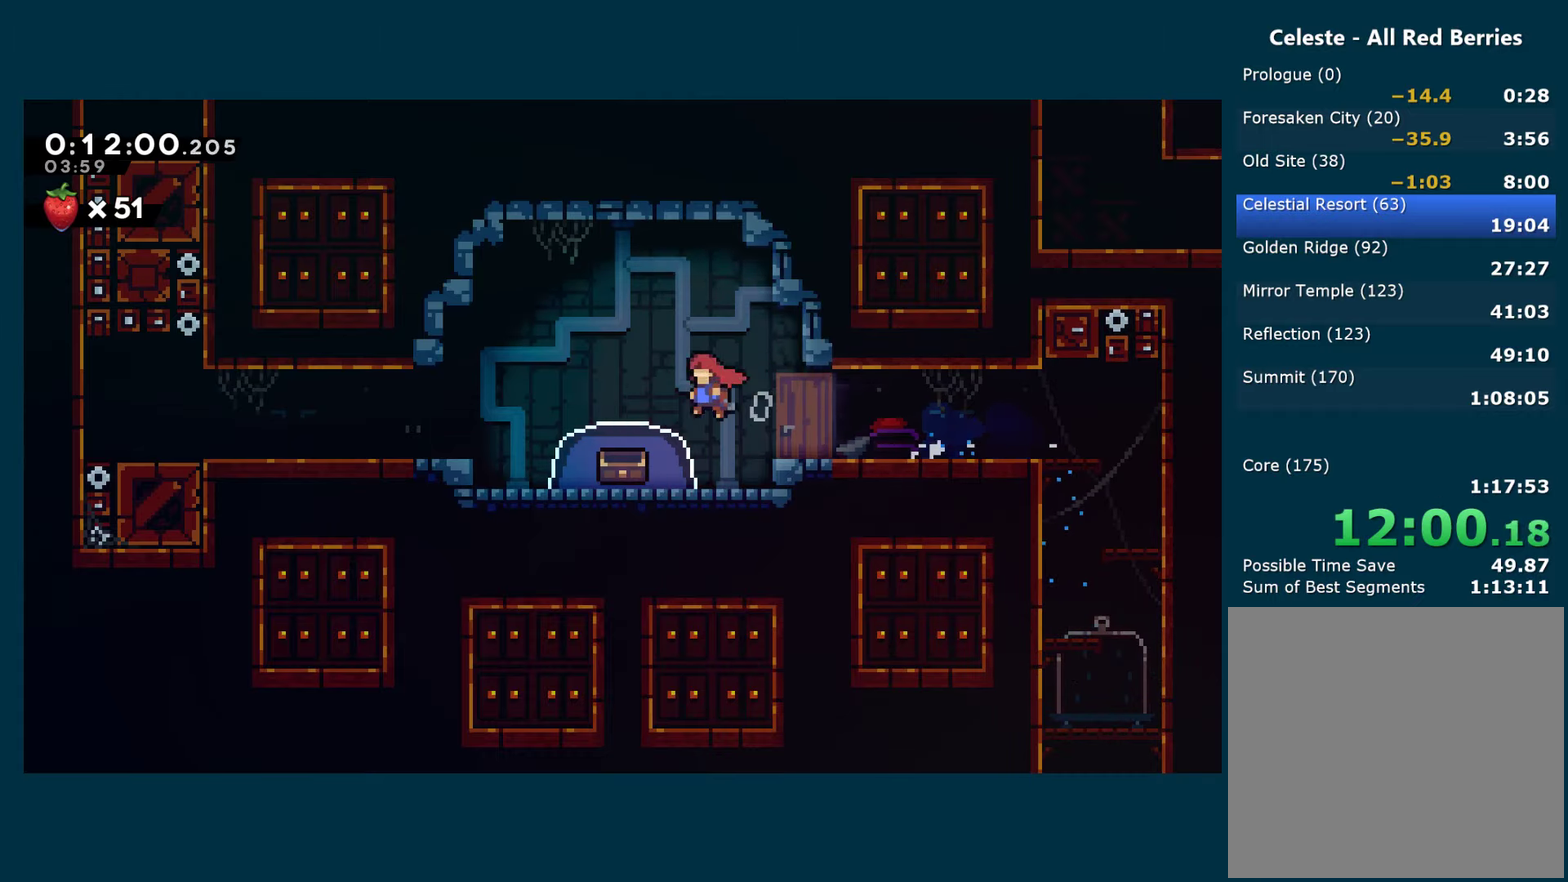
{"buttons": ["L2", "DPAD_RIGHT"], "left_stick": "center", "right_stick": "center", "events": [[33, "L2", "down"], [33, "X", "up"], [83, "X", "down"], [133, "L2", "up"], [216, "X", "up"], [366, "DPAD_LEFT", "up"], [366, "L2", "down"], [466, "DPAD_DOWN", "up"], [500, "DPAD_RIGHT", "down"]]}
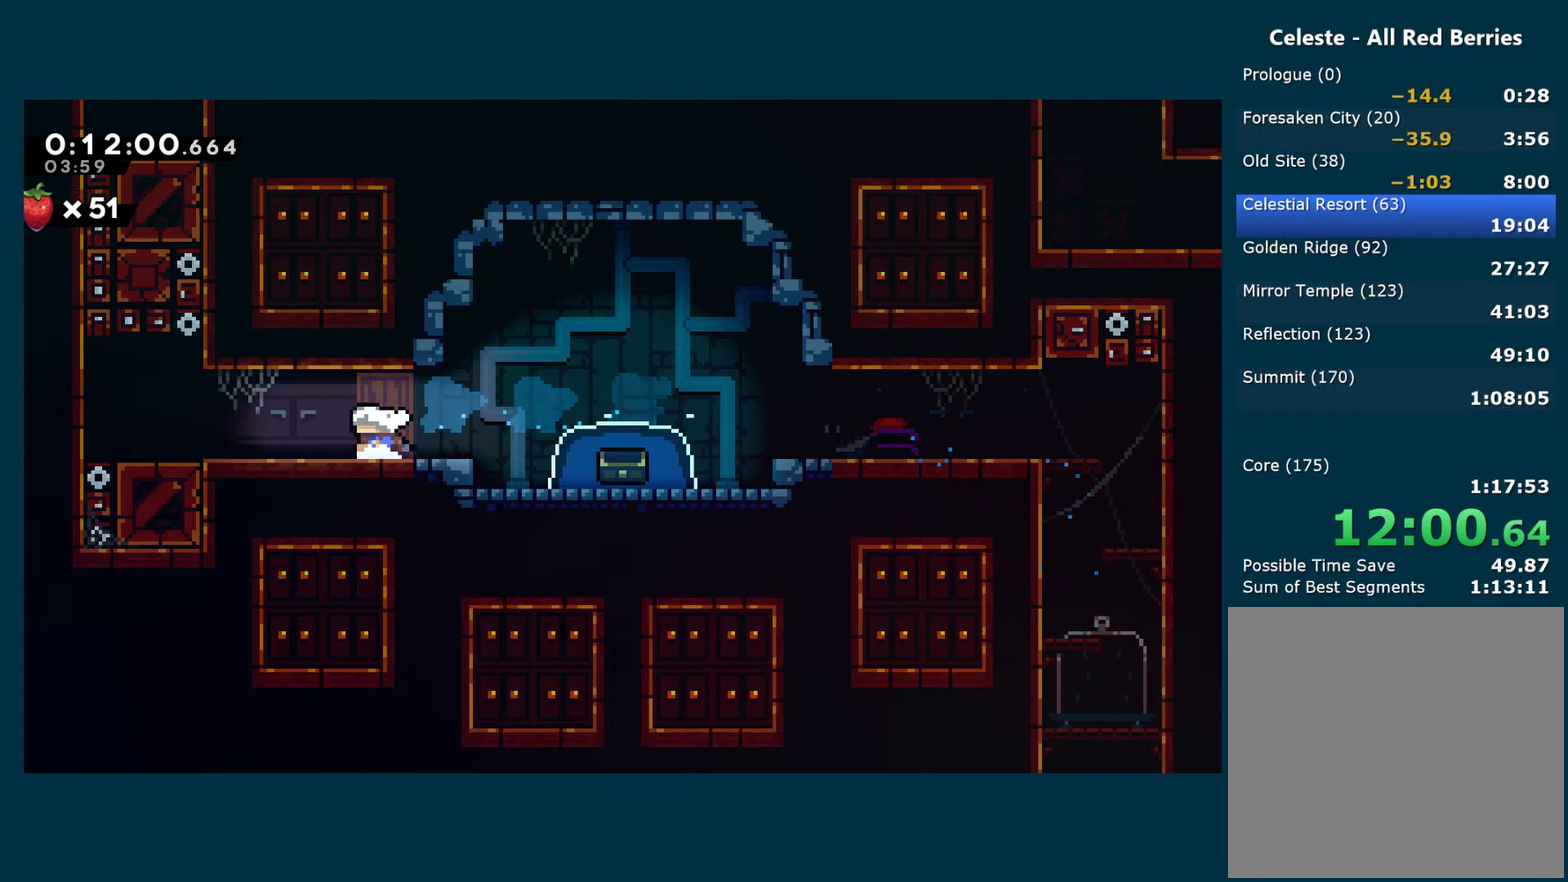
{"buttons": ["A", "DPAD_DOWN", "DPAD_RIGHT"], "left_stick": "center", "right_stick": "center", "events": [[333, "A", "down"], [466, "DPAD_DOWN", "down"], [500, "L2", "up"]]}
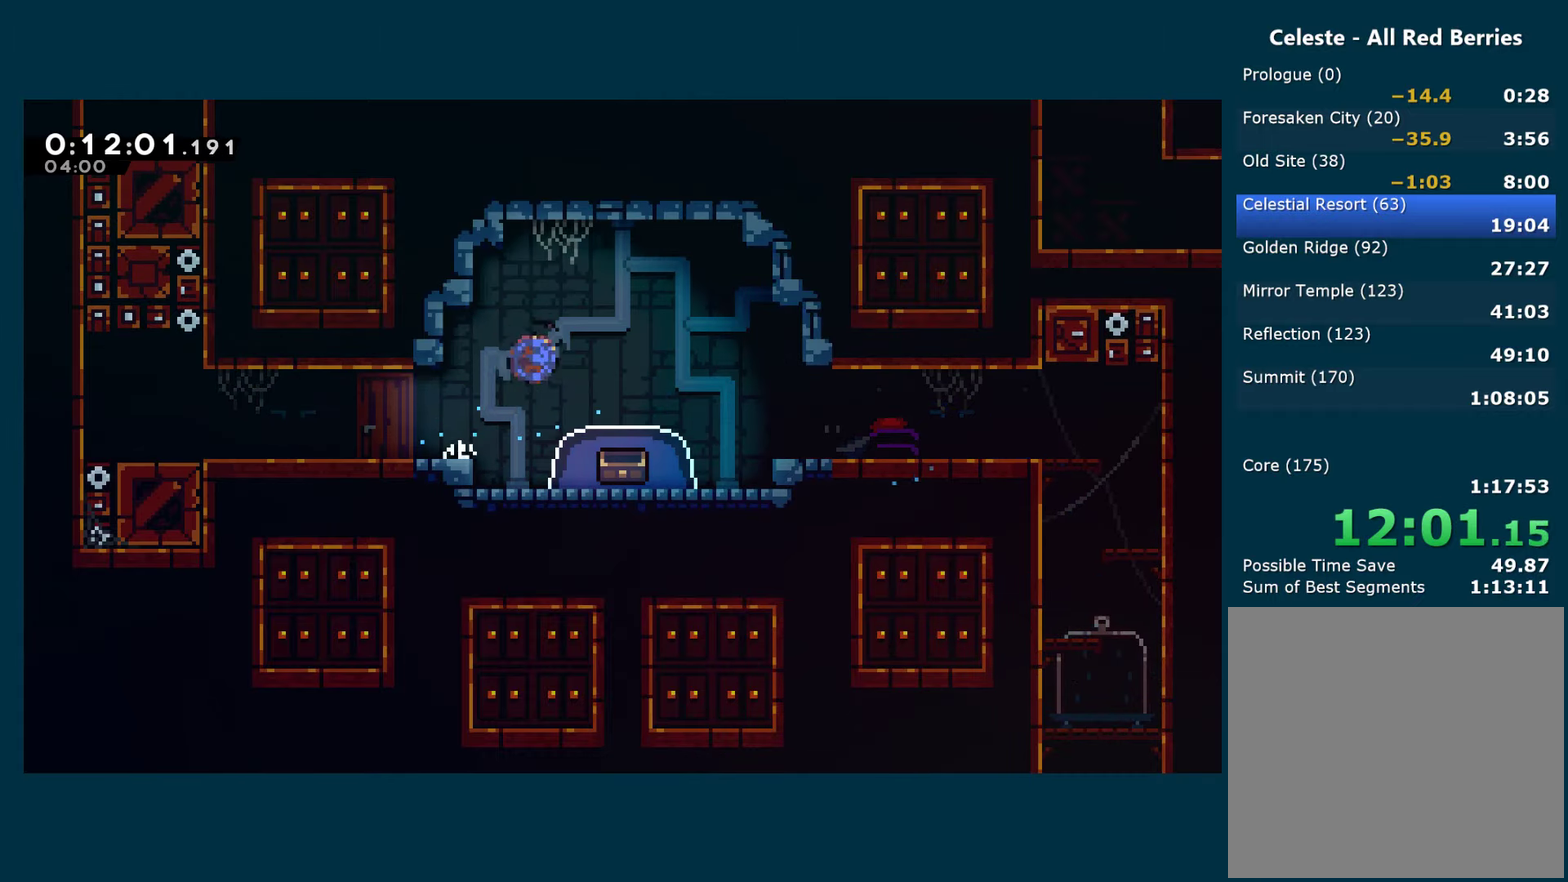
{"buttons": [], "left_stick": "center", "right_stick": "center", "events": [[16, "X", "down"], [33, "A", "up"], [166, "X", "up"], [300, "DPAD_DOWN", "up"], [316, "DPAD_RIGHT", "up"]]}
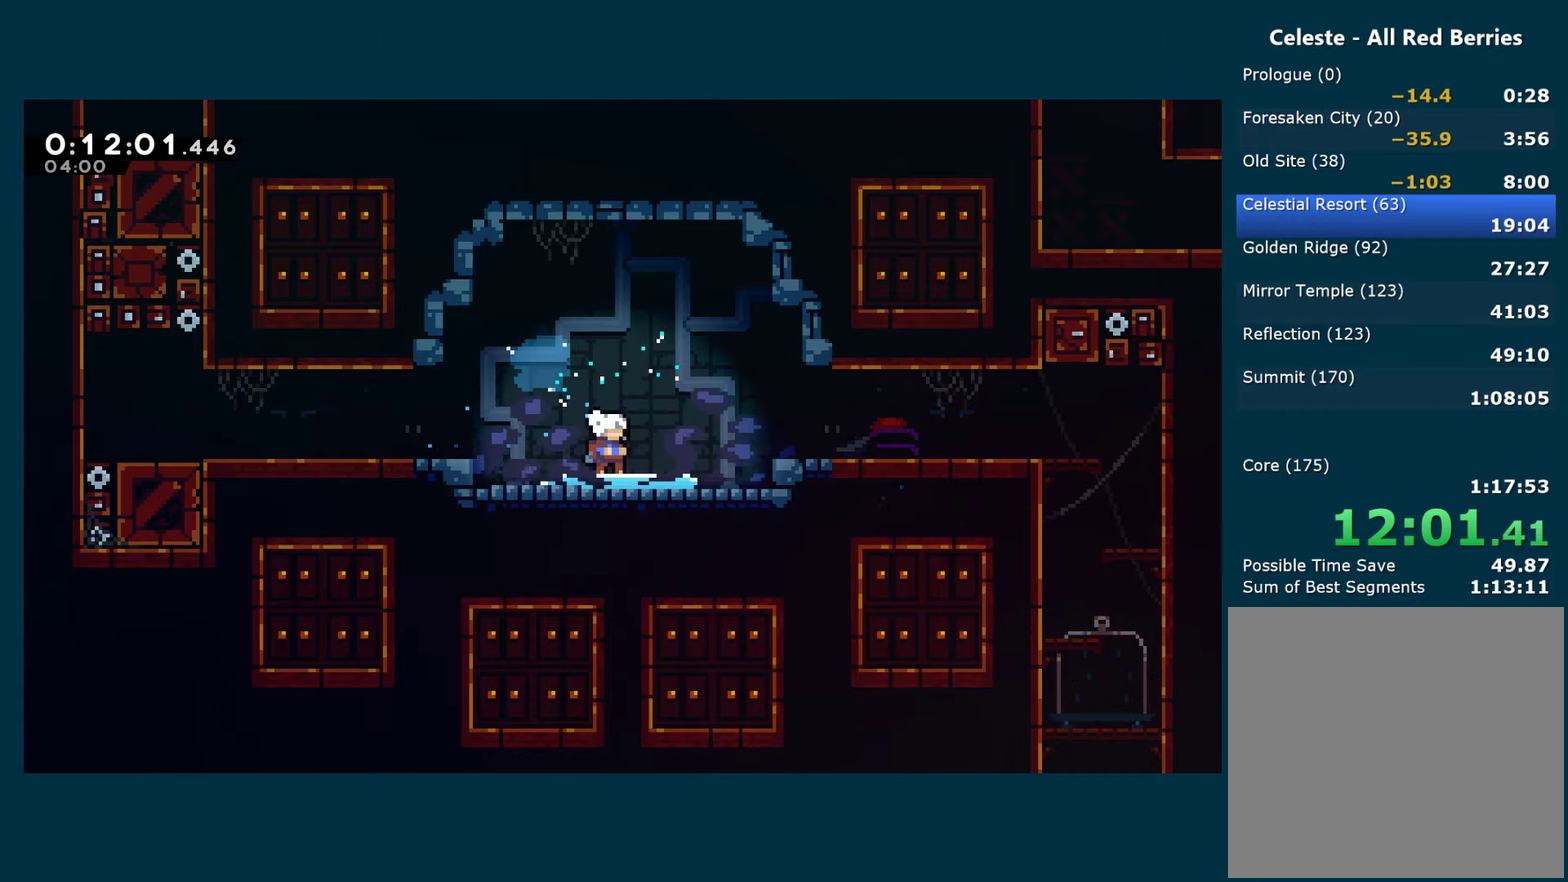
{"buttons": [], "left_stick": "center", "right_stick": "center", "events": []}
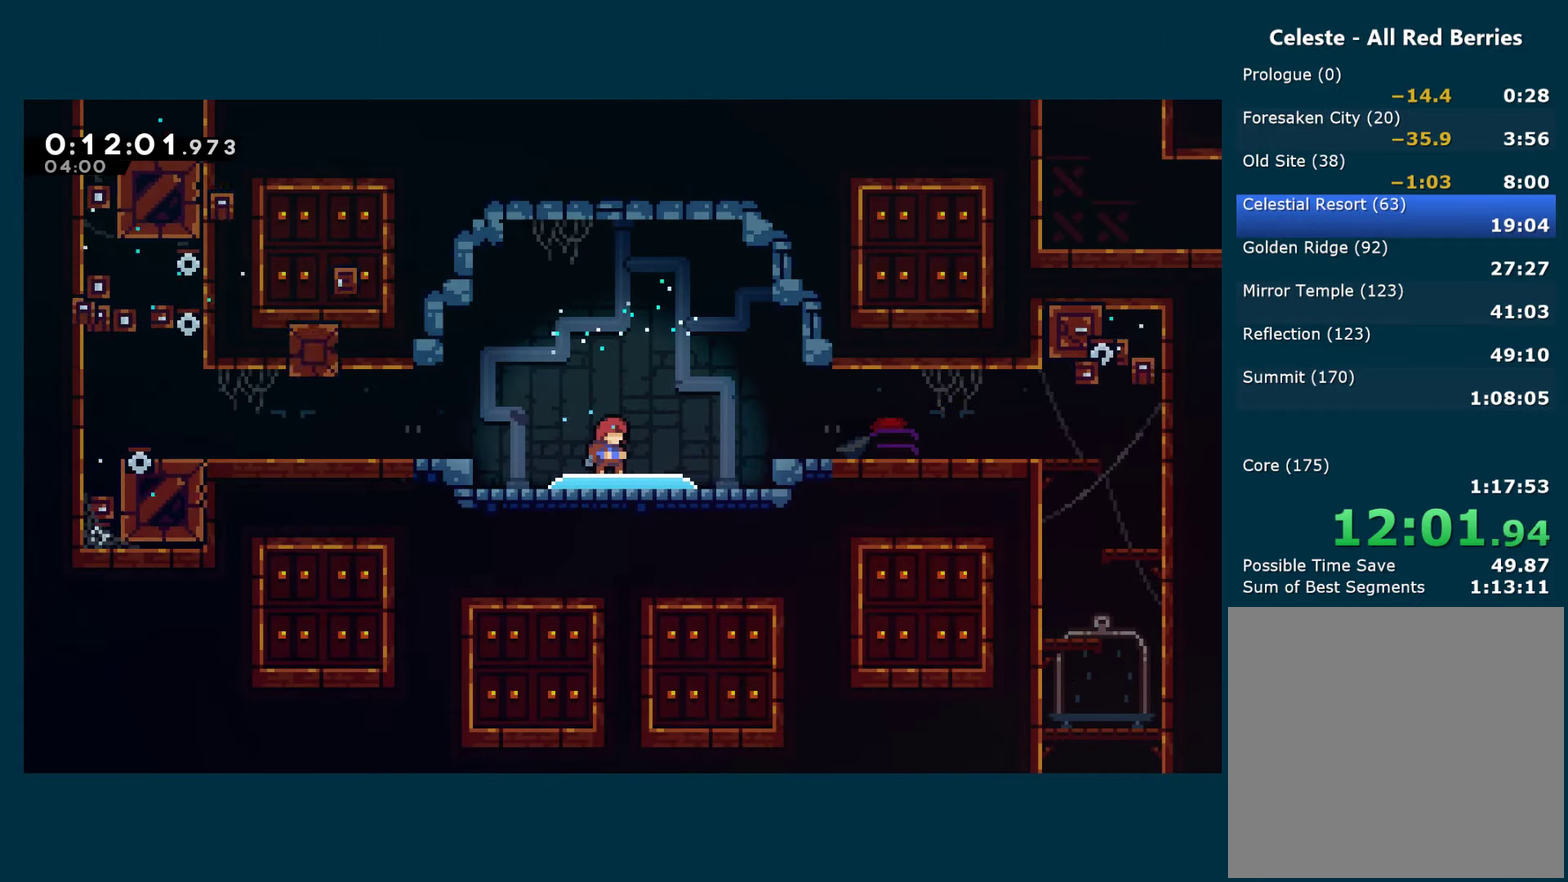
{"buttons": [], "left_stick": "center", "right_stick": "center", "events": []}
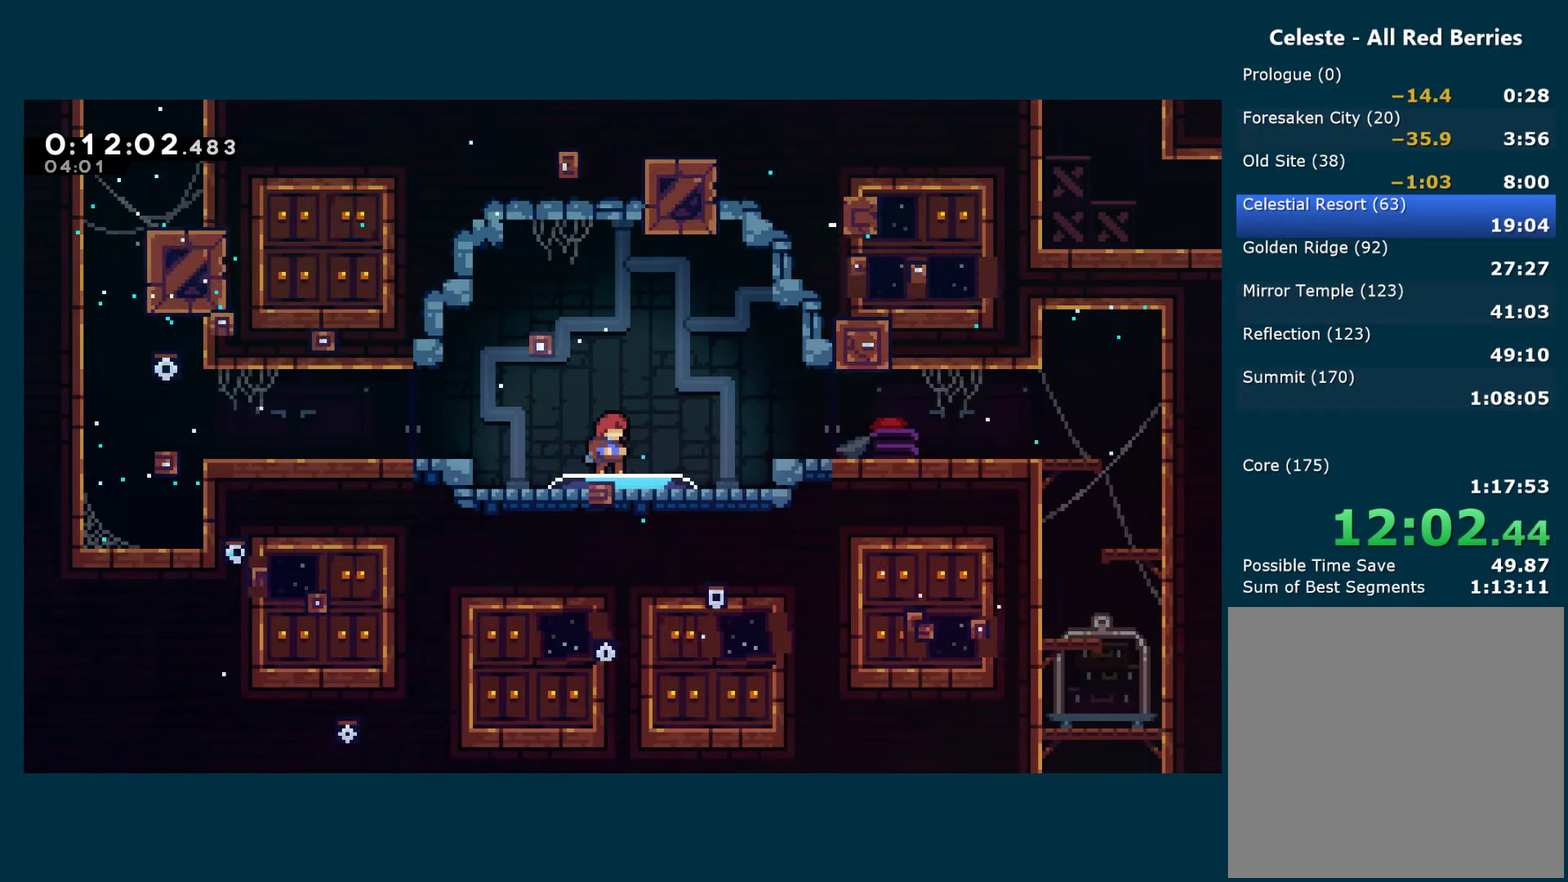
{"buttons": ["A", "X", "DPAD_DOWN", "DPAD_LEFT"], "left_stick": "center", "right_stick": "center", "events": [[300, "DPAD_LEFT", "down"], [316, "DPAD_DOWN", "down"], [333, "X", "down"], [483, "A", "down"]]}
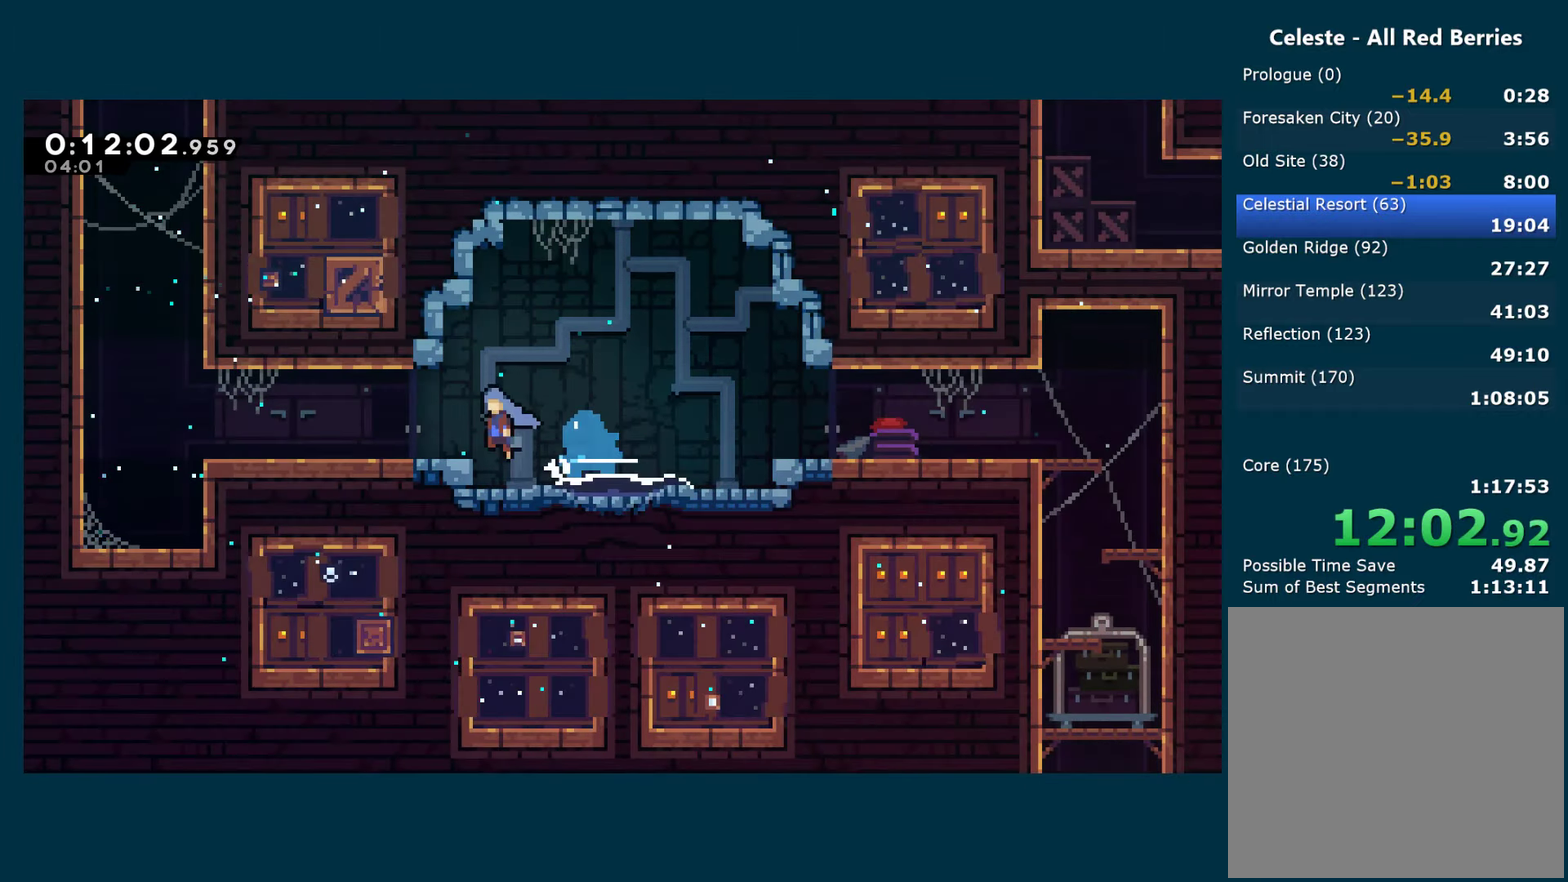
{"buttons": ["X", "DPAD_UP"], "left_stick": "center", "right_stick": "center", "events": [[50, "A", "up"], [50, "X", "up"], [233, "A", "down"], [283, "DPAD_DOWN", "up"], [333, "DPAD_UP", "down"], [350, "DPAD_LEFT", "up"], [350, "X", "down"], [366, "A", "up"]]}
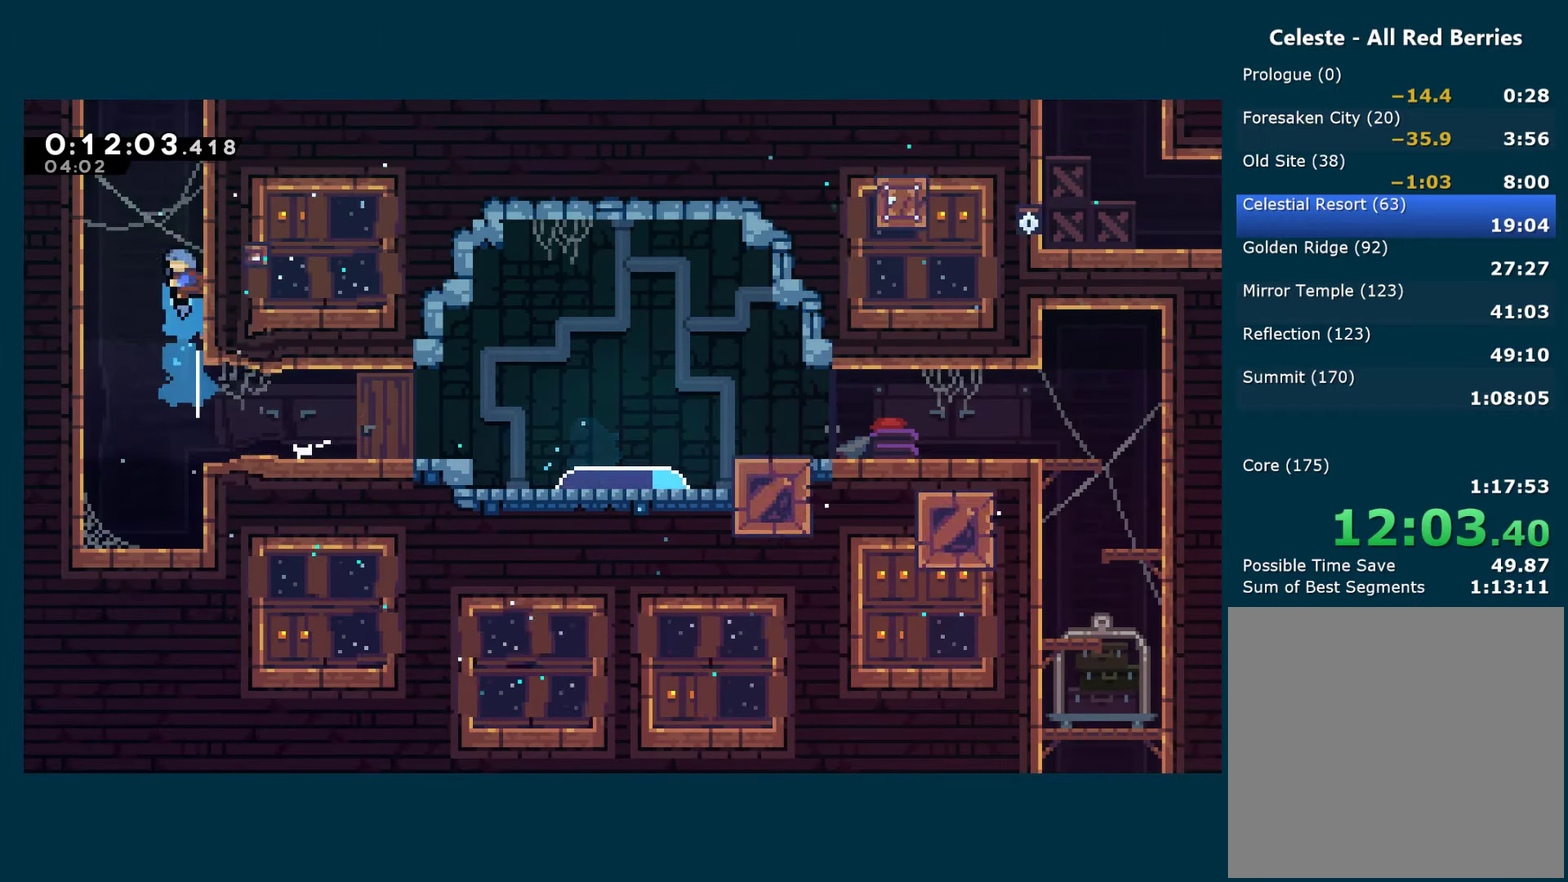
{"buttons": ["A", "X", "DPAD_RIGHT"], "left_stick": "center", "right_stick": "center", "events": [[66, "A", "down"], [66, "DPAD_LEFT", "down"], [66, "DPAD_UP", "up"], [233, "A", "up"], [283, "A", "down"], [283, "DPAD_LEFT", "up"], [316, "DPAD_RIGHT", "down"], [366, "DPAD_UP", "down"], [466, "DPAD_UP", "up"]]}
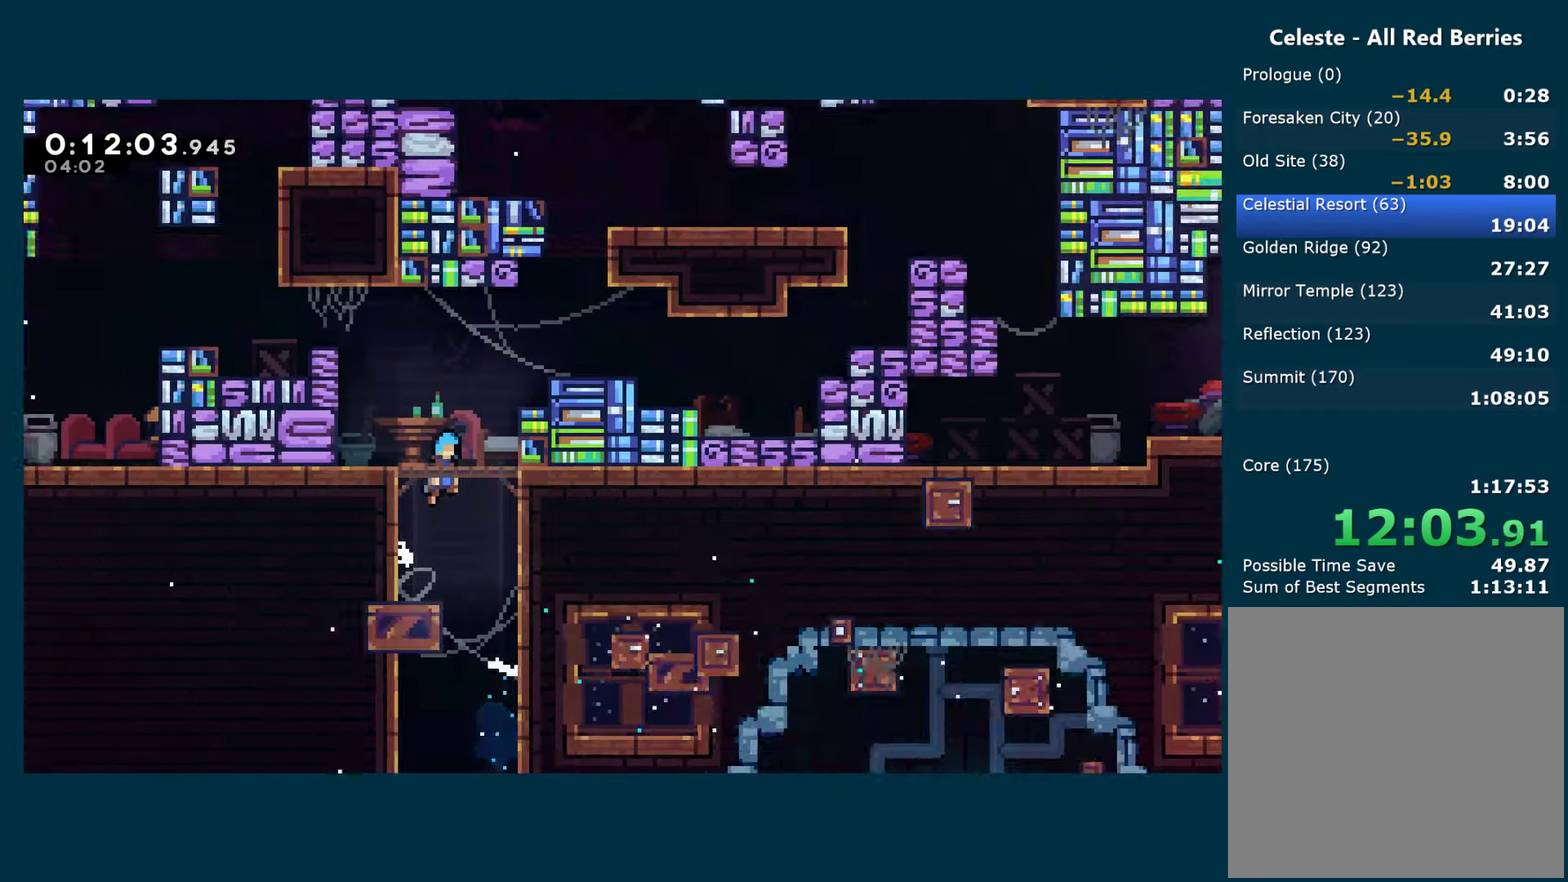
{"buttons": ["DPAD_RIGHT"], "left_stick": "center", "right_stick": "center", "events": [[200, "A", "up"], [250, "X", "up"]]}
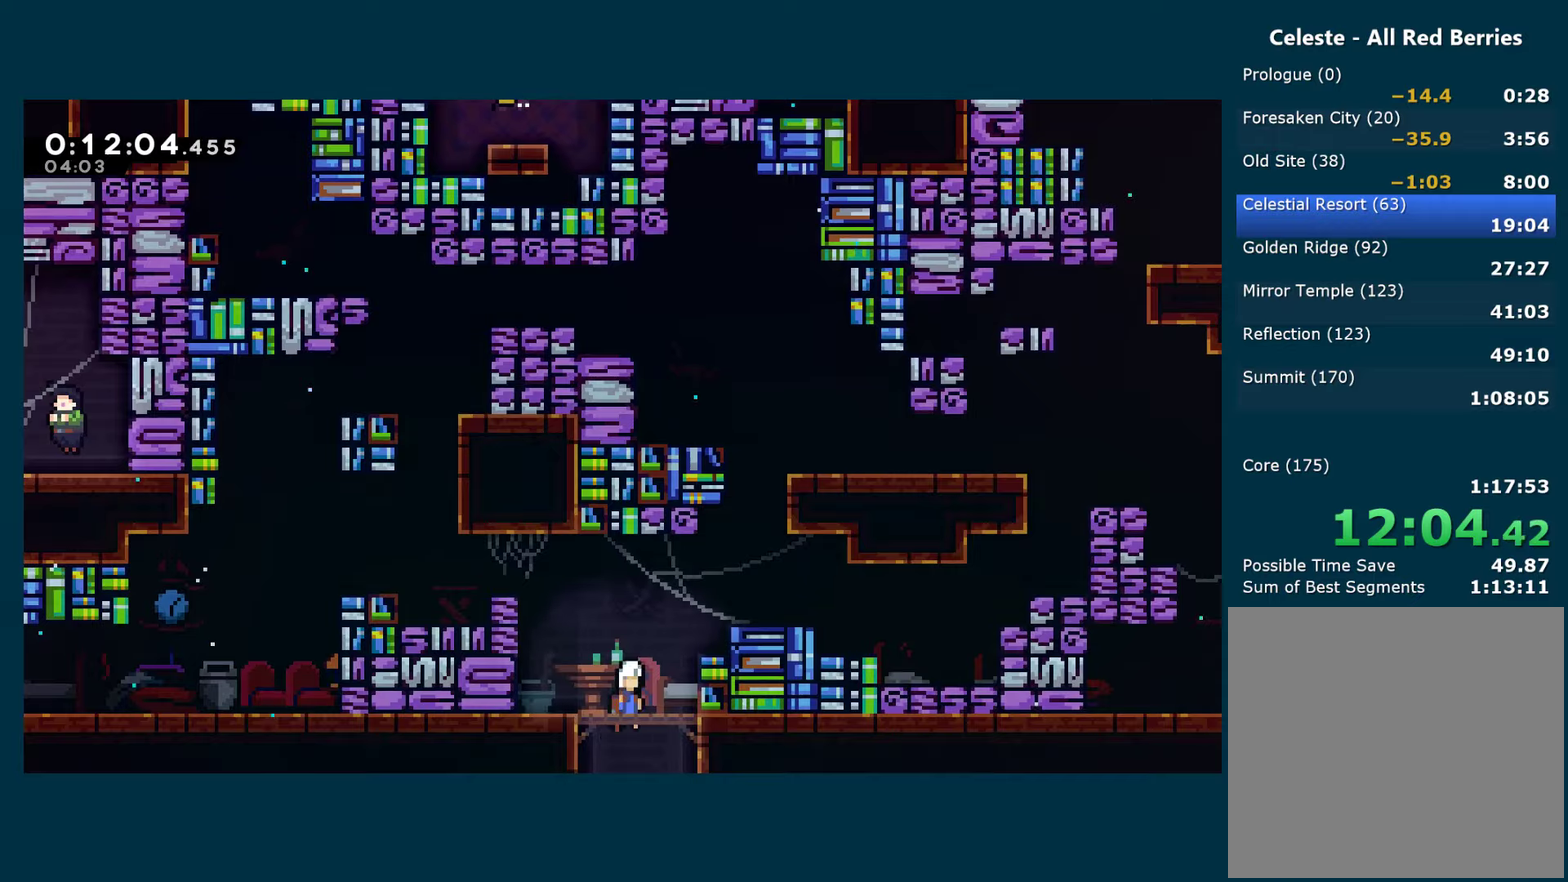
{"buttons": ["DPAD_UP", "DPAD_LEFT"], "left_stick": "center", "right_stick": "center", "events": [[150, "DPAD_UP", "down"], [167, "DPAD_RIGHT", "up"], [217, "X", "down"], [233, "DPAD_LEFT", "down"], [383, "X", "up"]]}
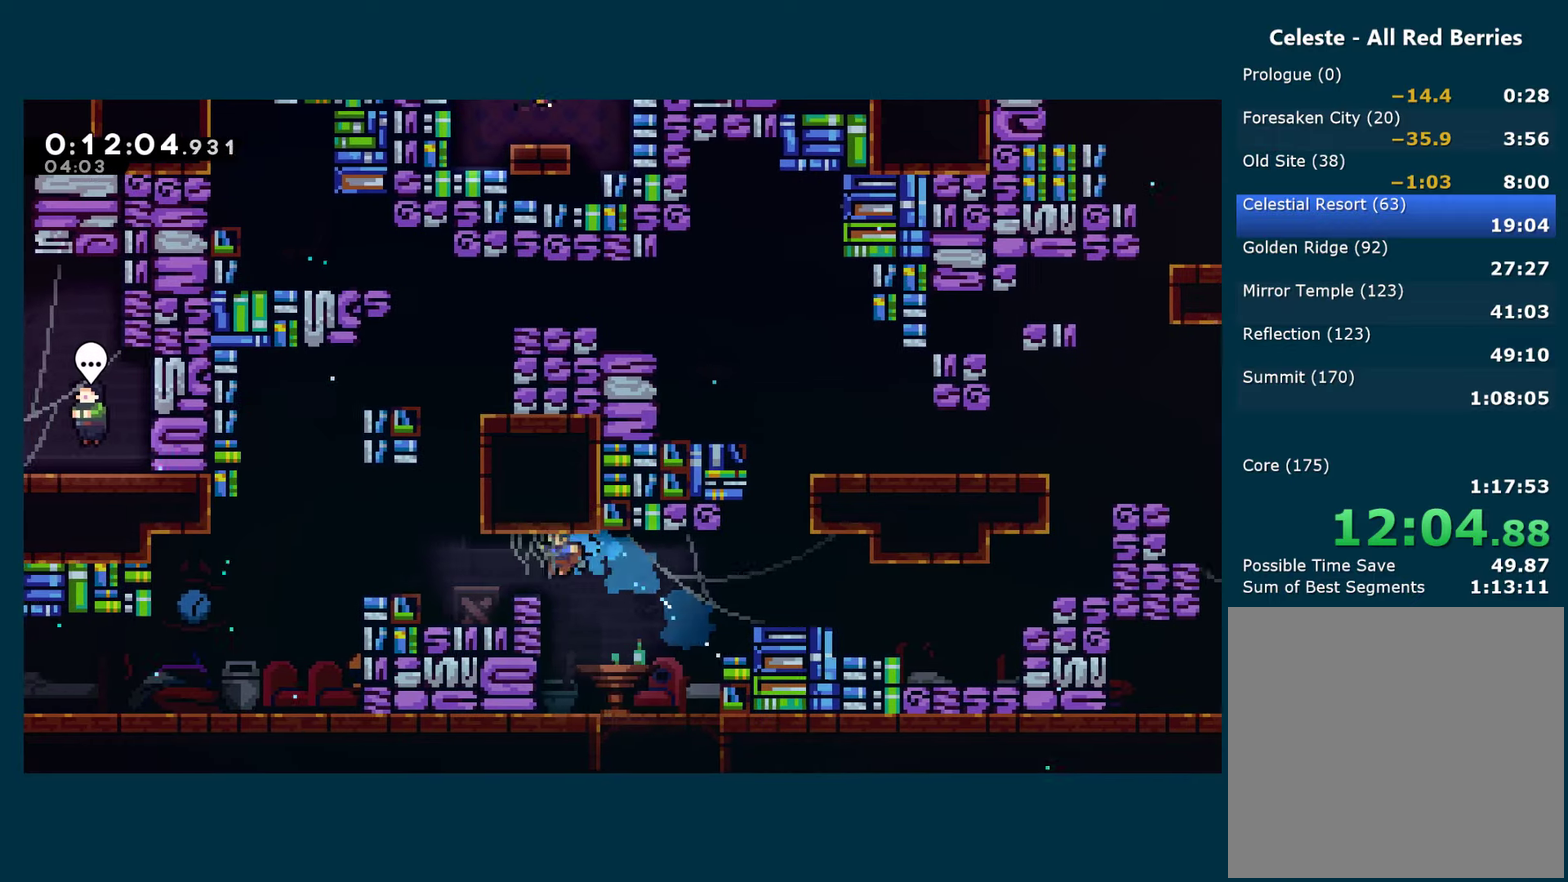
{"buttons": ["DPAD_LEFT"], "left_stick": "center", "right_stick": "center", "events": [[67, "DPAD_UP", "up"], [117, "DPAD_DOWN", "down"], [117, "X", "down"], [150, "A", "down"], [233, "DPAD_DOWN", "up"], [250, "A", "up"], [250, "X", "up"]]}
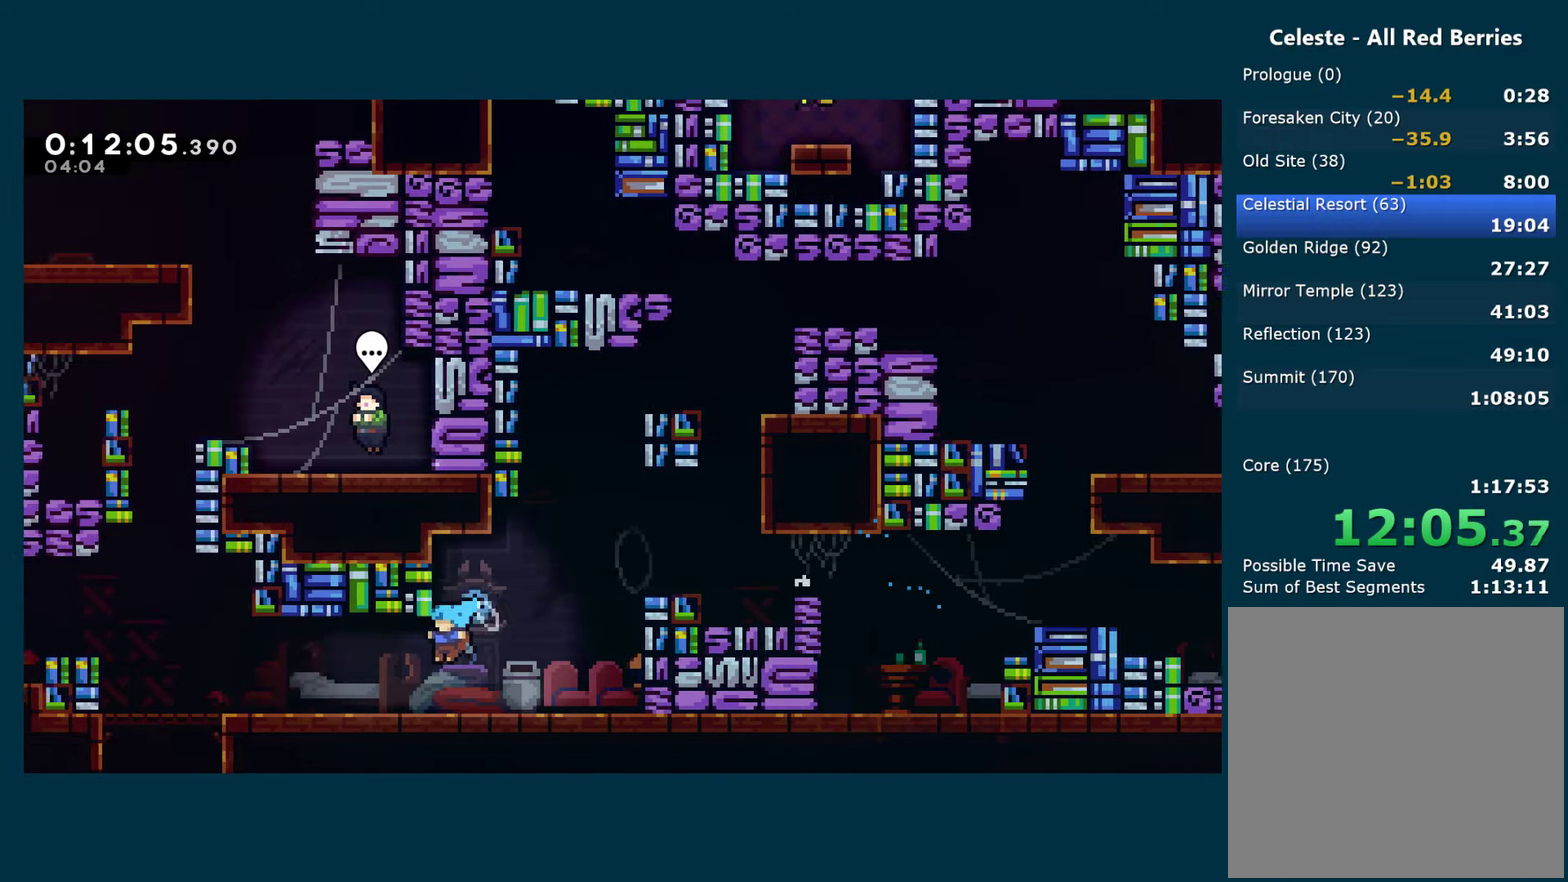
{"buttons": ["X", "DPAD_UP"], "left_stick": "center", "right_stick": "center", "events": [[200, "A", "down"], [333, "DPAD_UP", "down"], [383, "X", "down"], [400, "A", "up"], [400, "DPAD_LEFT", "up"]]}
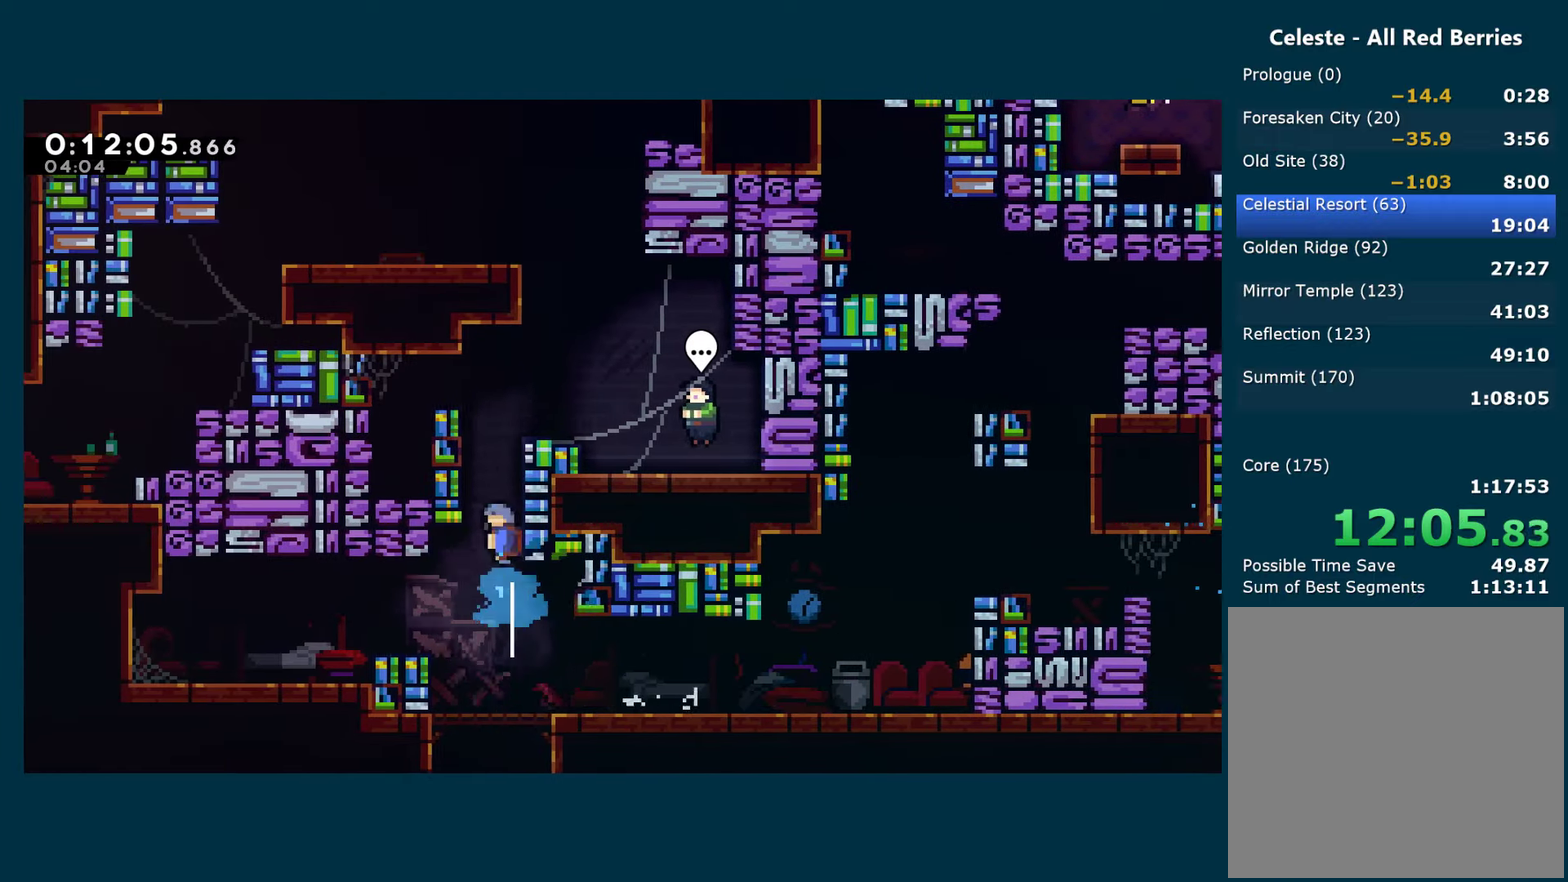
{"buttons": ["DPAD_RIGHT"], "left_stick": "center", "right_stick": "center", "events": [[33, "A", "down"], [33, "DPAD_UP", "up"], [117, "DPAD_RIGHT", "down"], [233, "A", "up"], [233, "X", "up"]]}
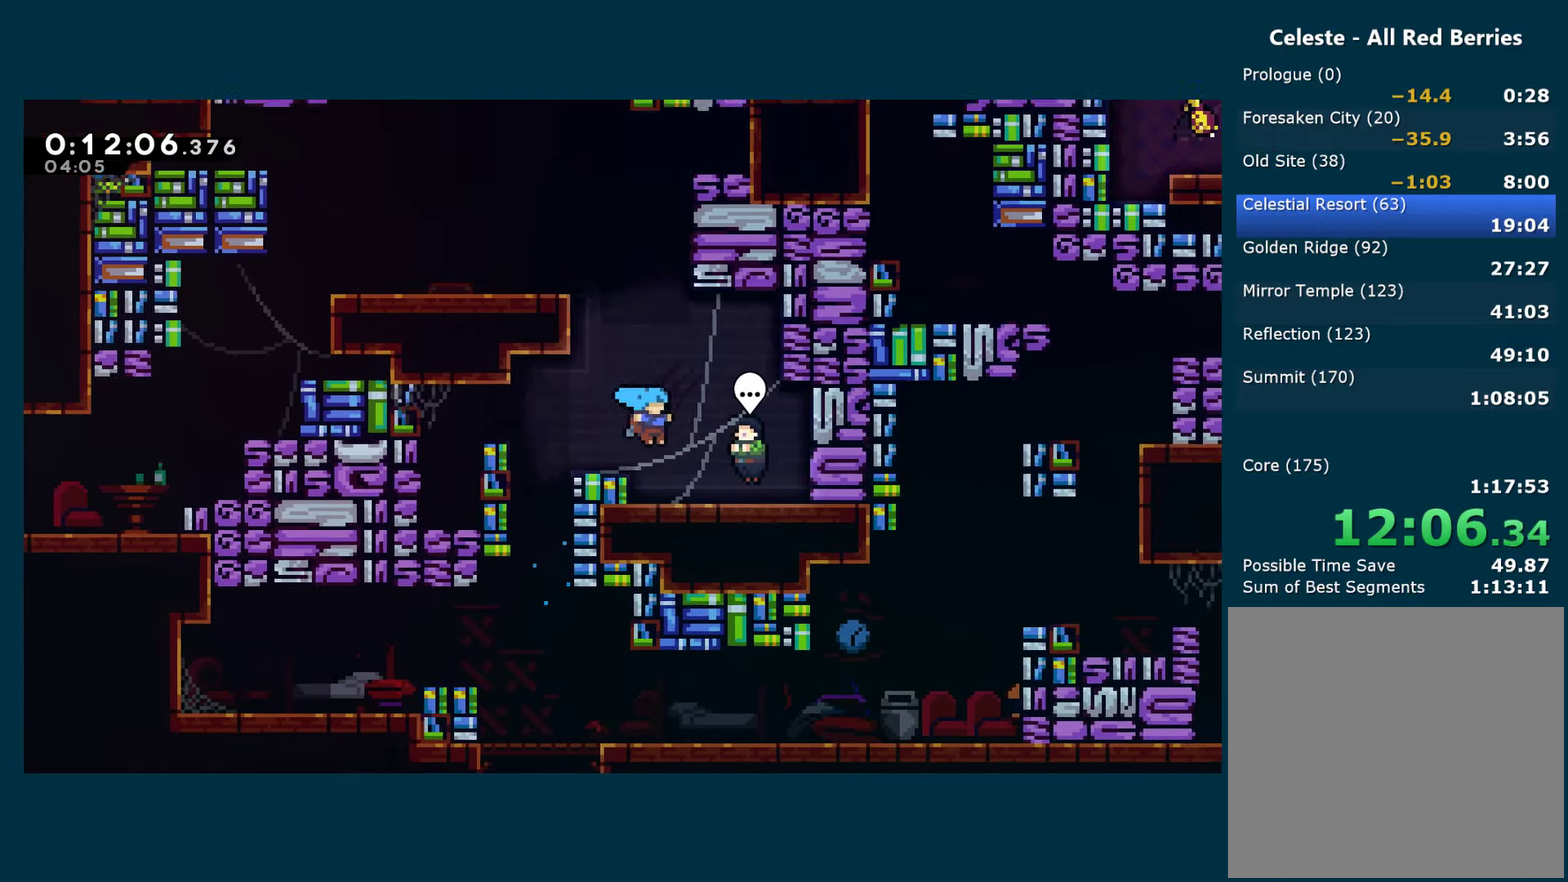
{"buttons": [], "left_stick": "center", "right_stick": "center", "events": [[183, "B", "down"], [183, "DPAD_RIGHT", "up"], [250, "B", "up"], [367, "START", "down"], [433, "DPAD_DOWN", "down"], [433, "START", "up"], [500, "DPAD_DOWN", "up"]]}
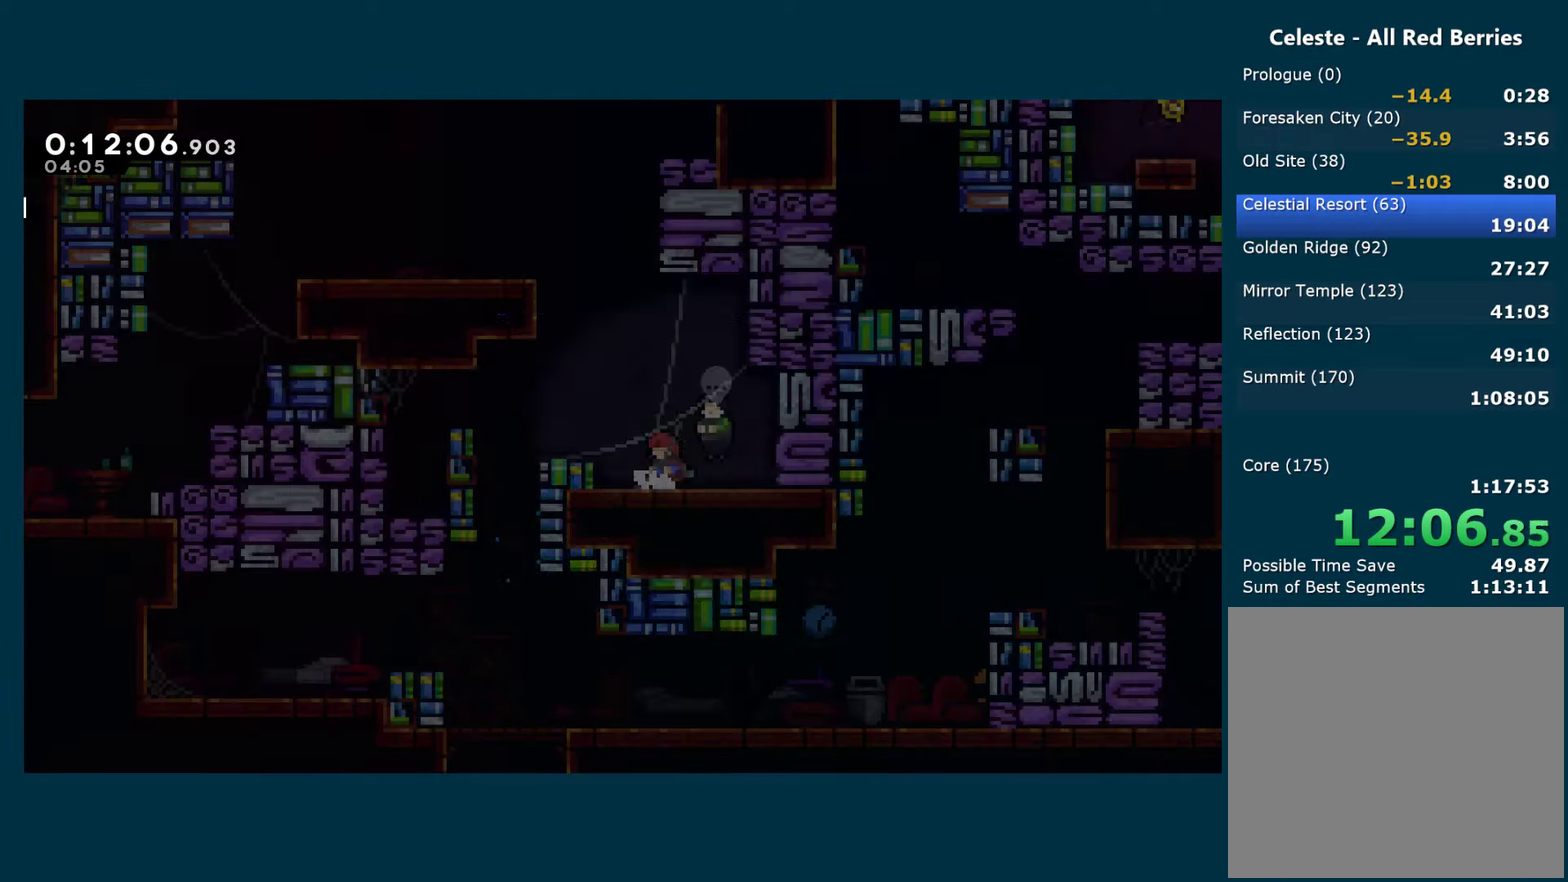
{"buttons": [], "left_stick": "center", "right_stick": "center", "events": [[17, "A", "down"], [133, "A", "up"]]}
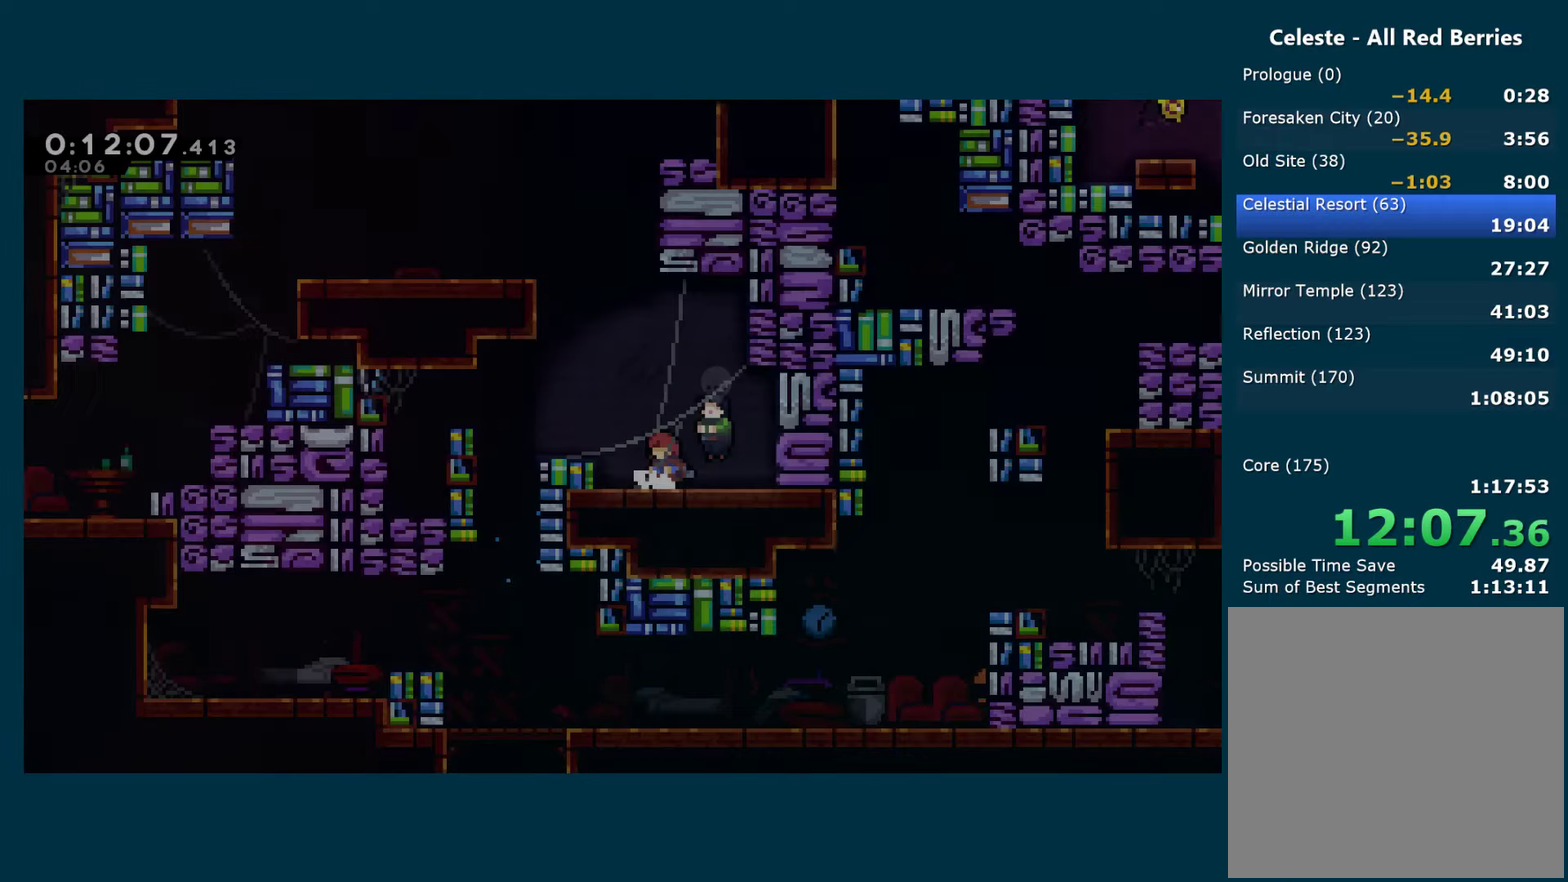
{"buttons": ["A", "X", "DPAD_UP"], "left_stick": "center", "right_stick": "center", "events": [[100, "A", "down"], [117, "DPAD_UP", "down"], [250, "X", "down"], [267, "A", "up"], [500, "A", "down"]]}
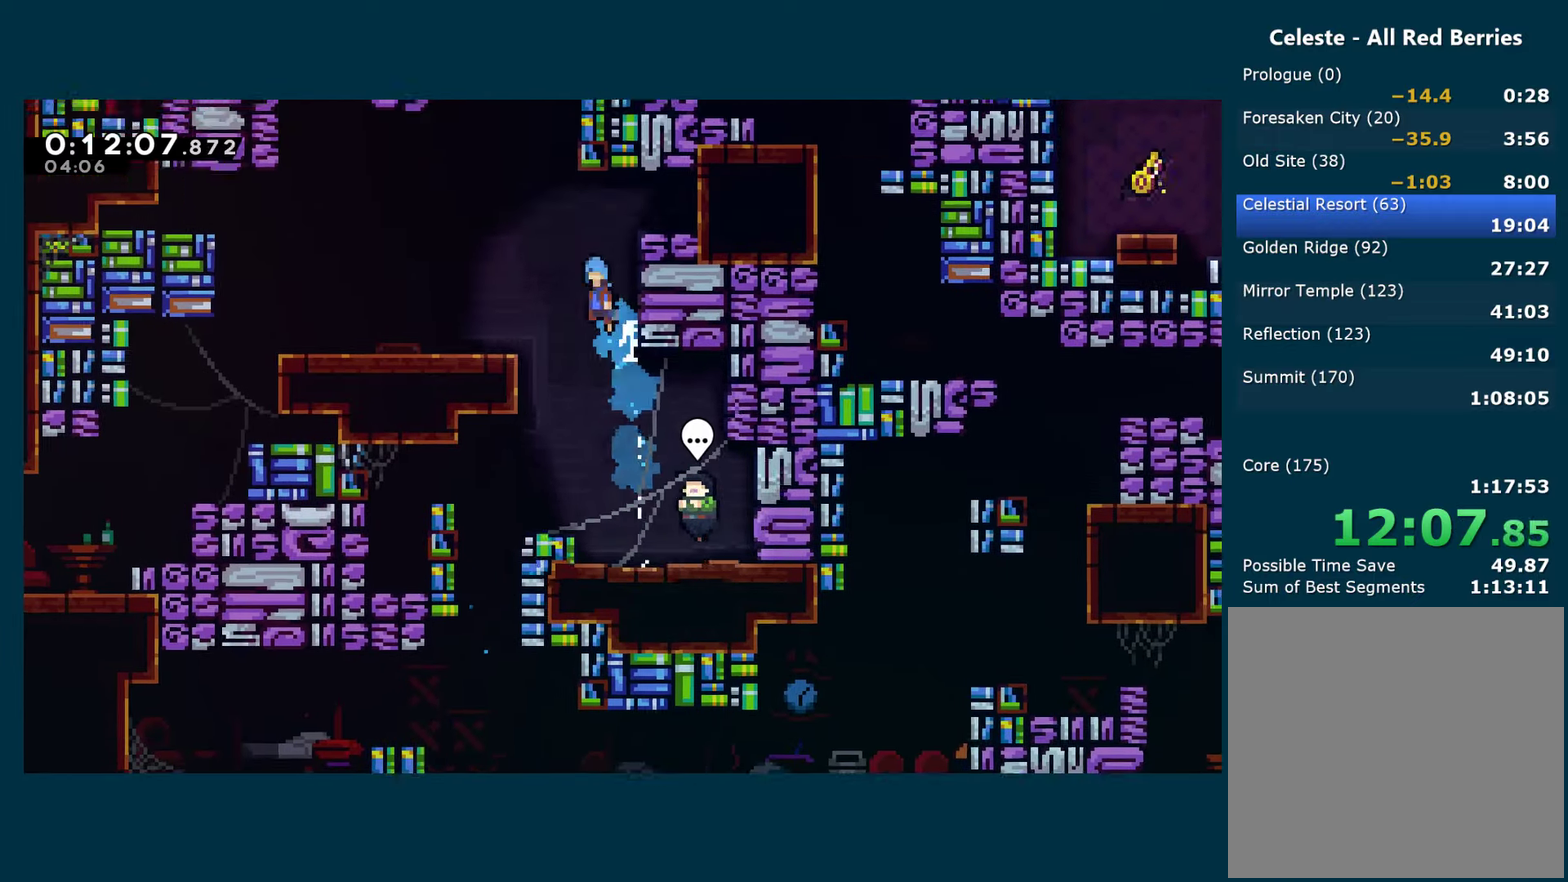
{"buttons": ["A", "R1", "DPAD_UP", "DPAD_RIGHT"], "left_stick": "center", "right_stick": "center", "events": [[133, "DPAD_RIGHT", "down"], [317, "X", "up"], [333, "A", "up"], [333, "R1", "down"], [400, "A", "down"]]}
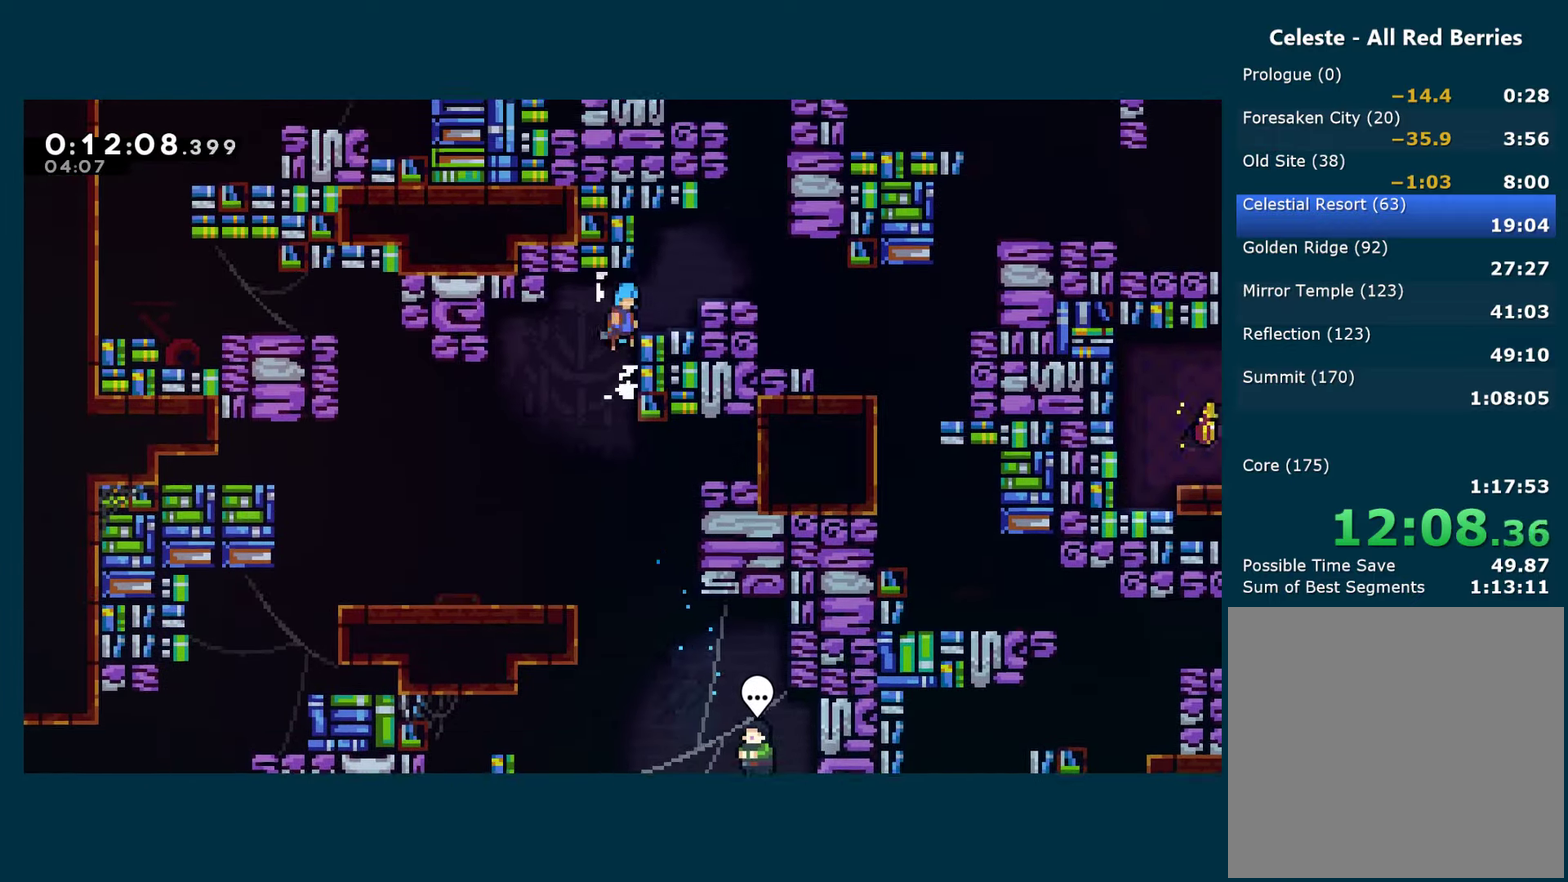
{"buttons": ["DPAD_UP", "DPAD_RIGHT"], "left_stick": "center", "right_stick": "center", "events": [[167, "A", "up"], [500, "R1", "up"]]}
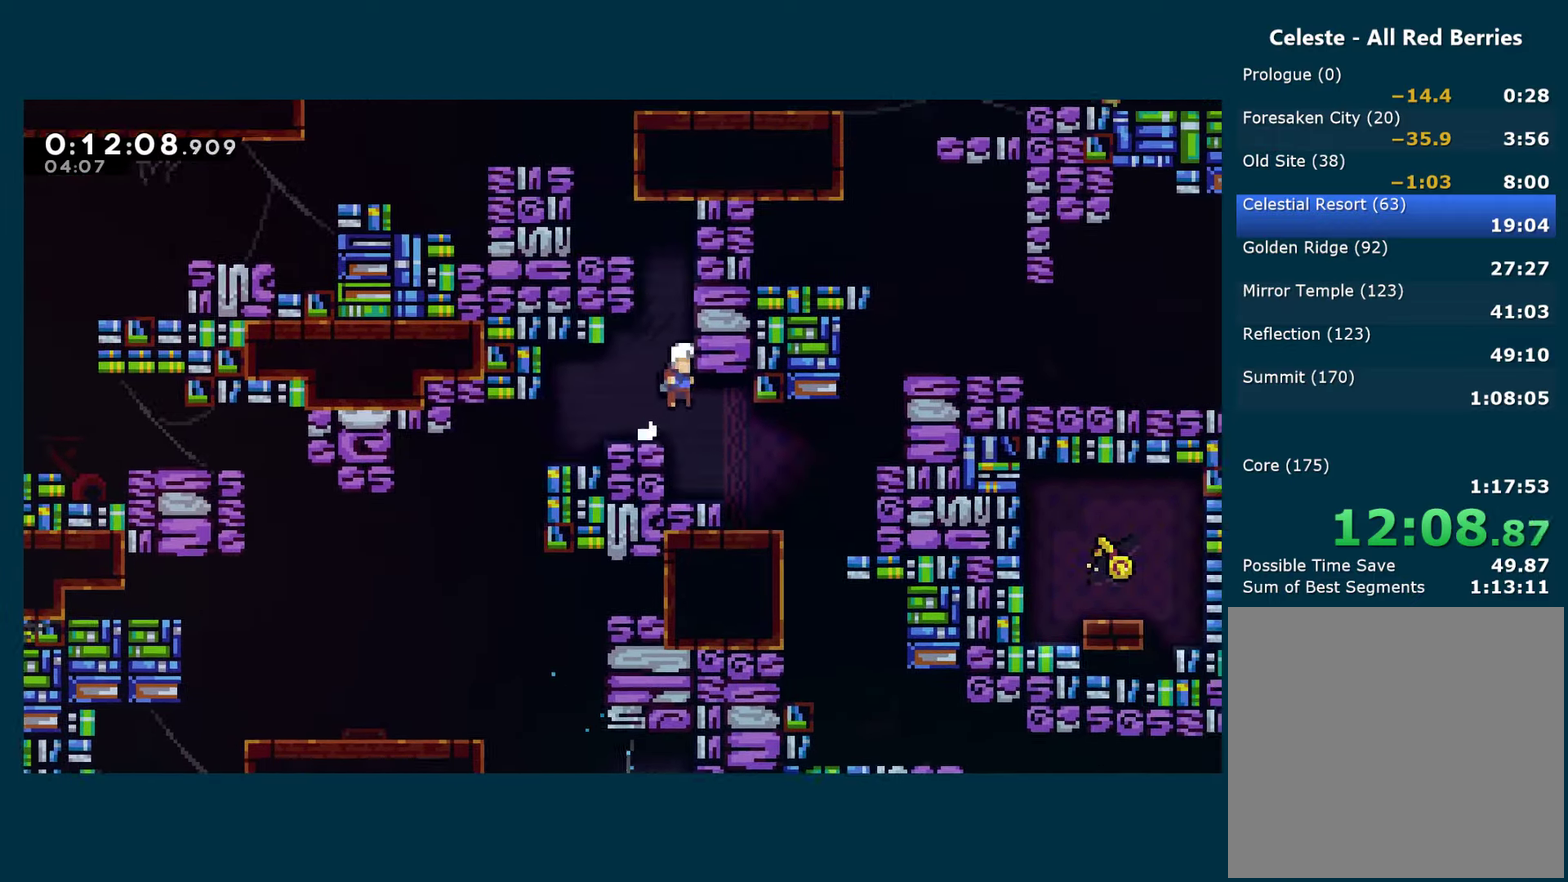
{"buttons": ["DPAD_UP", "DPAD_RIGHT"], "left_stick": "center", "right_stick": "center", "events": [[83, "DPAD_UP", "up"], [500, "DPAD_UP", "down"]]}
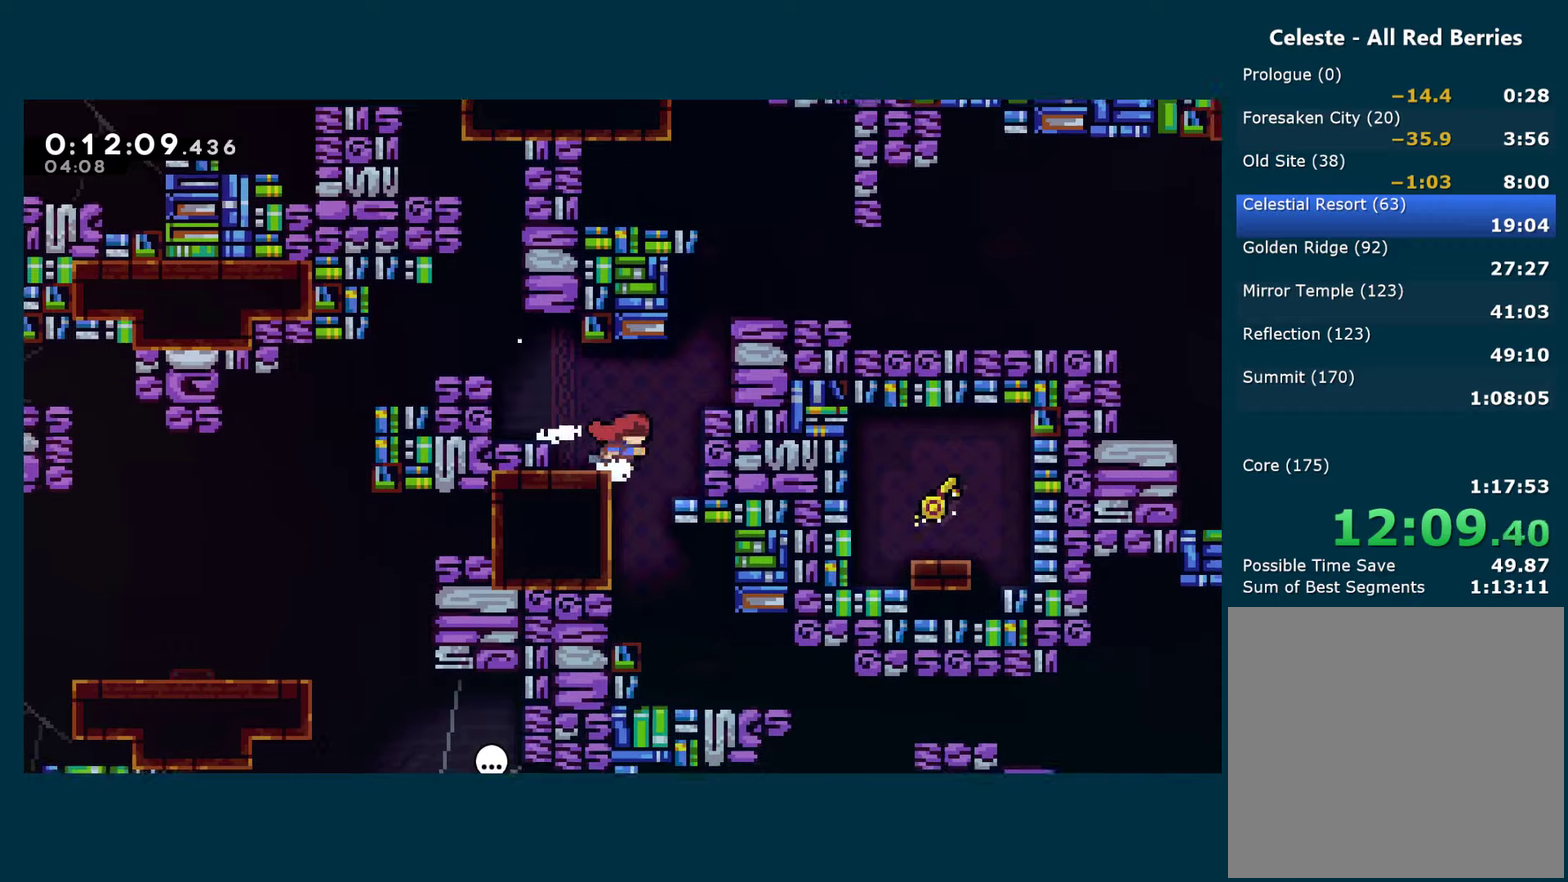
{"buttons": ["DPAD_RIGHT"], "left_stick": "center", "right_stick": "center", "events": [[17, "A", "down"], [84, "X", "down"], [117, "A", "up"], [217, "R1", "down"], [217, "X", "up"], [284, "A", "down"], [384, "A", "up"], [384, "R1", "up"], [417, "DPAD_UP", "up"]]}
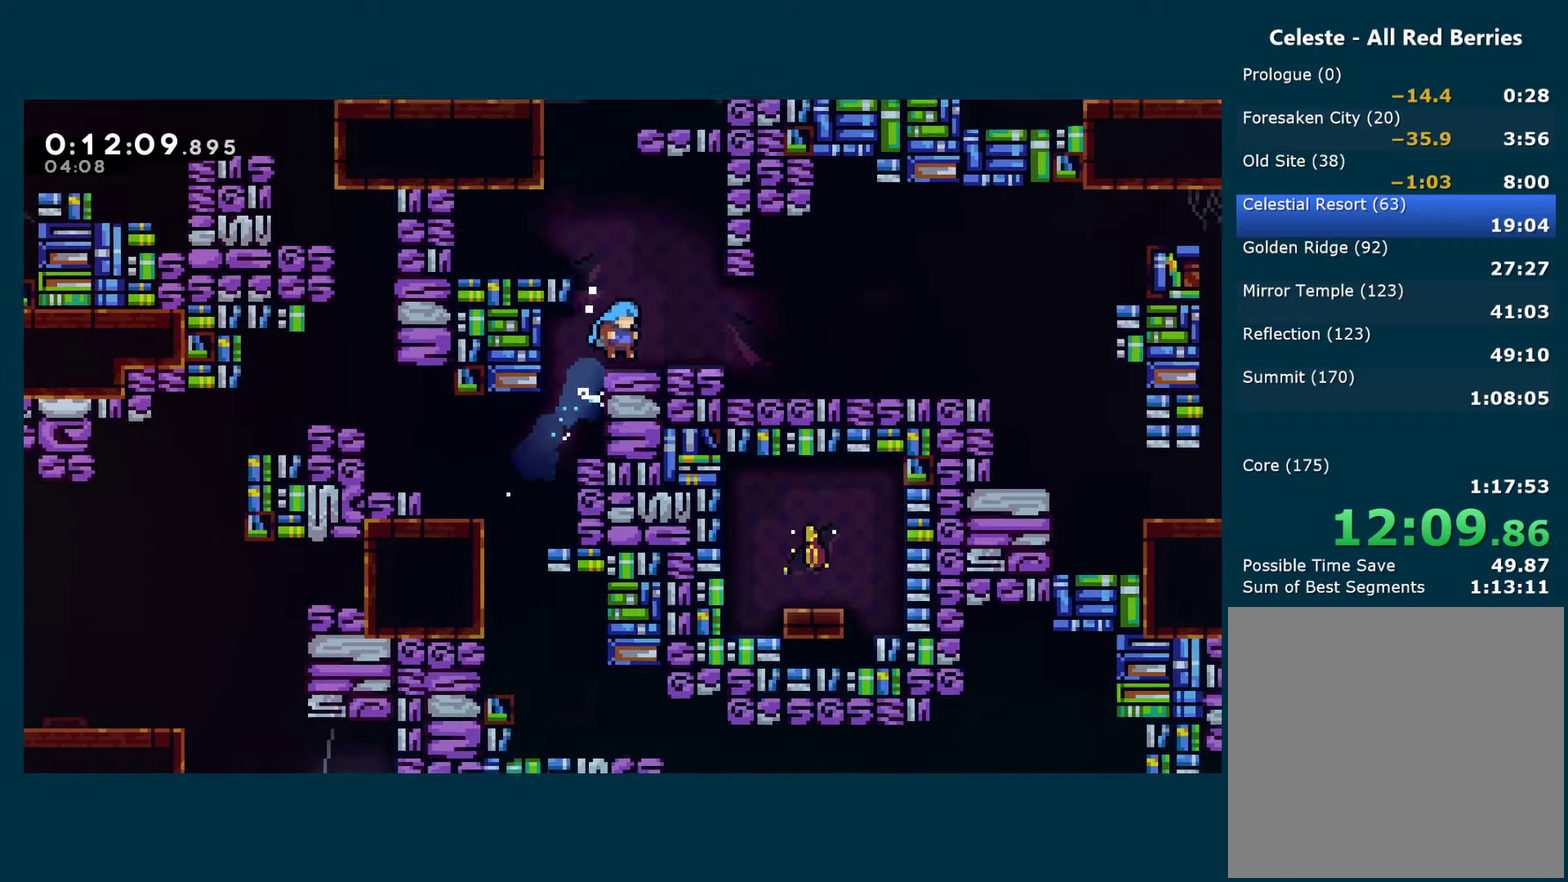
{"buttons": ["DPAD_RIGHT"], "left_stick": "center", "right_stick": "center", "events": [[67, "DPAD_DOWN", "down"], [84, "X", "down"], [217, "DPAD_DOWN", "up"], [284, "A", "down"], [484, "A", "up"], [500, "X", "up"]]}
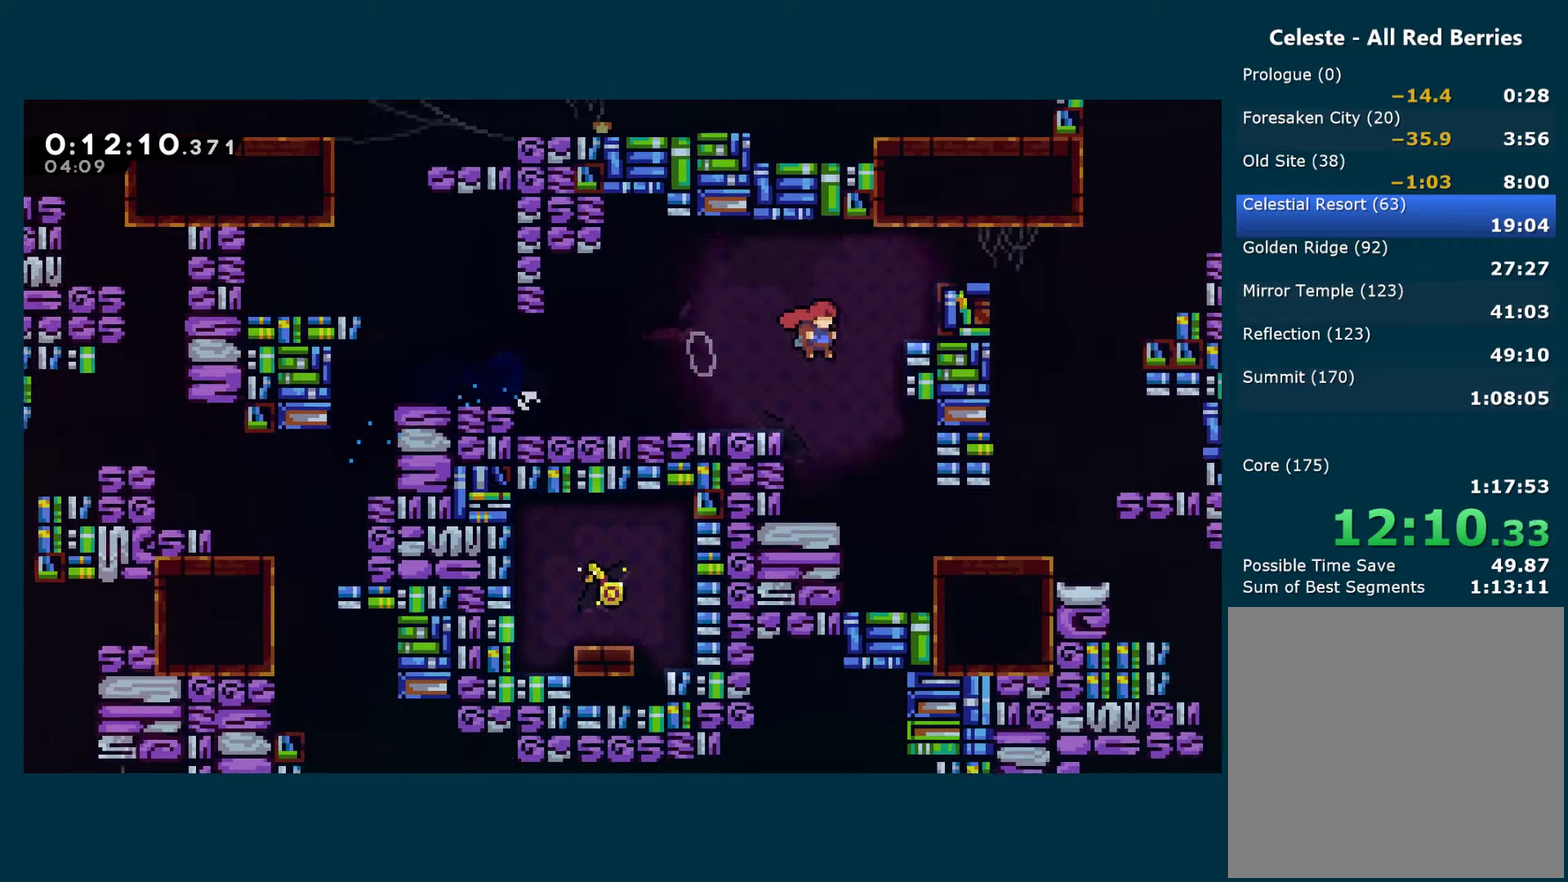
{"buttons": ["DPAD_RIGHT"], "left_stick": "center", "right_stick": "center", "events": [[50, "R1", "down"], [100, "A", "down"], [434, "A", "up"], [434, "R1", "up"]]}
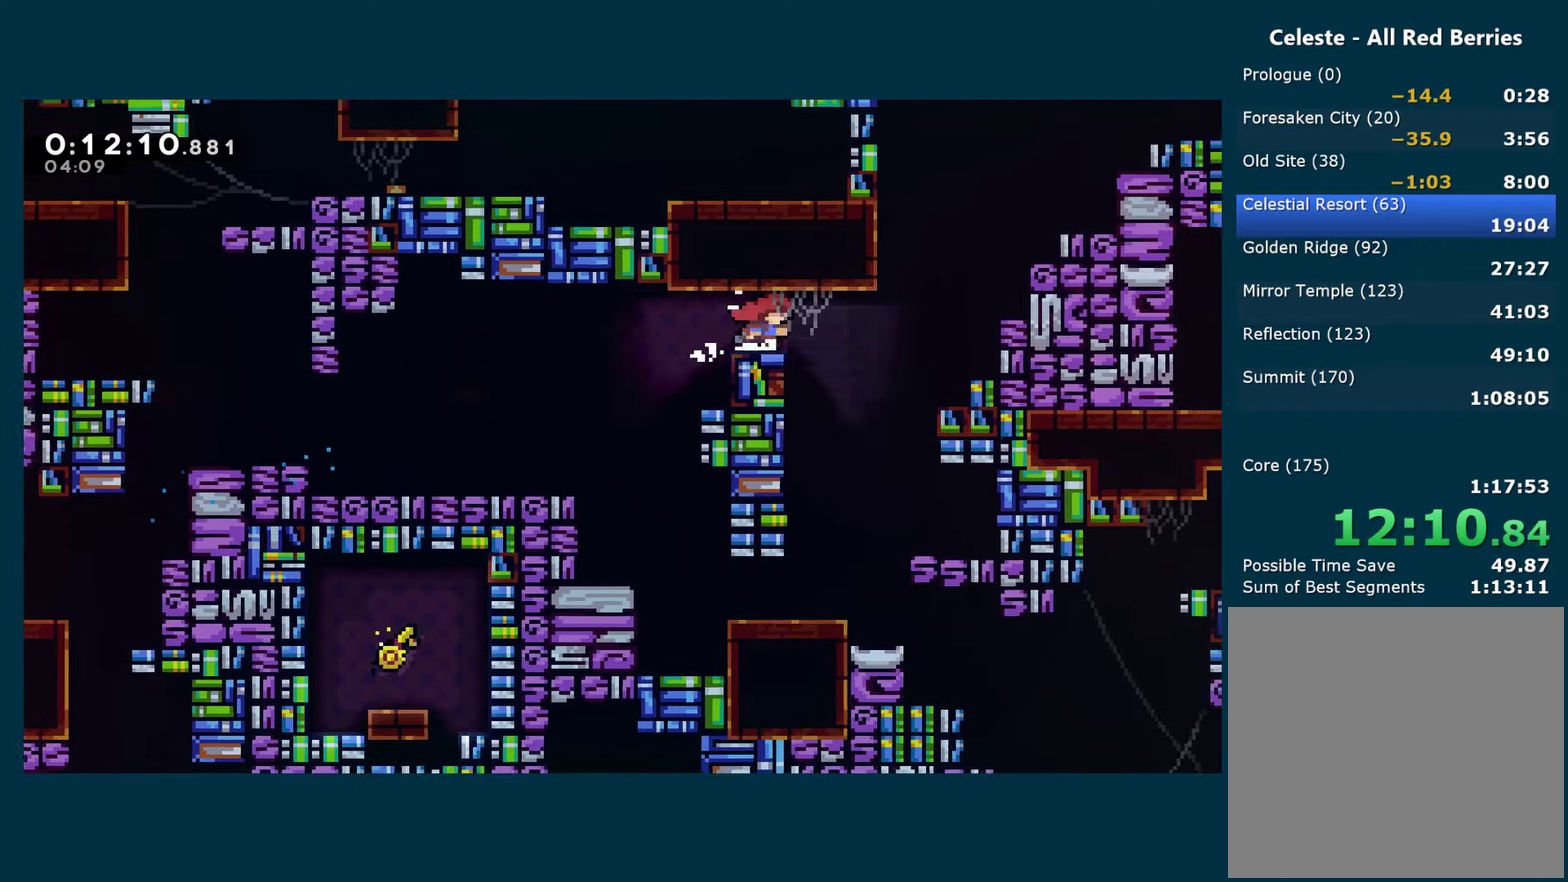
{"buttons": ["R1", "DPAD_RIGHT"], "left_stick": "center", "right_stick": "center", "events": [[34, "DPAD_DOWN", "down"], [34, "X", "down"], [150, "DPAD_DOWN", "up"], [184, "A", "down"], [217, "DPAD_UP", "down"], [250, "DPAD_UP", "up"], [284, "DPAD_UP", "down"], [300, "R1", "down"], [300, "X", "up"], [317, "A", "up"], [350, "DPAD_UP", "up"], [367, "A", "down"], [484, "A", "up"]]}
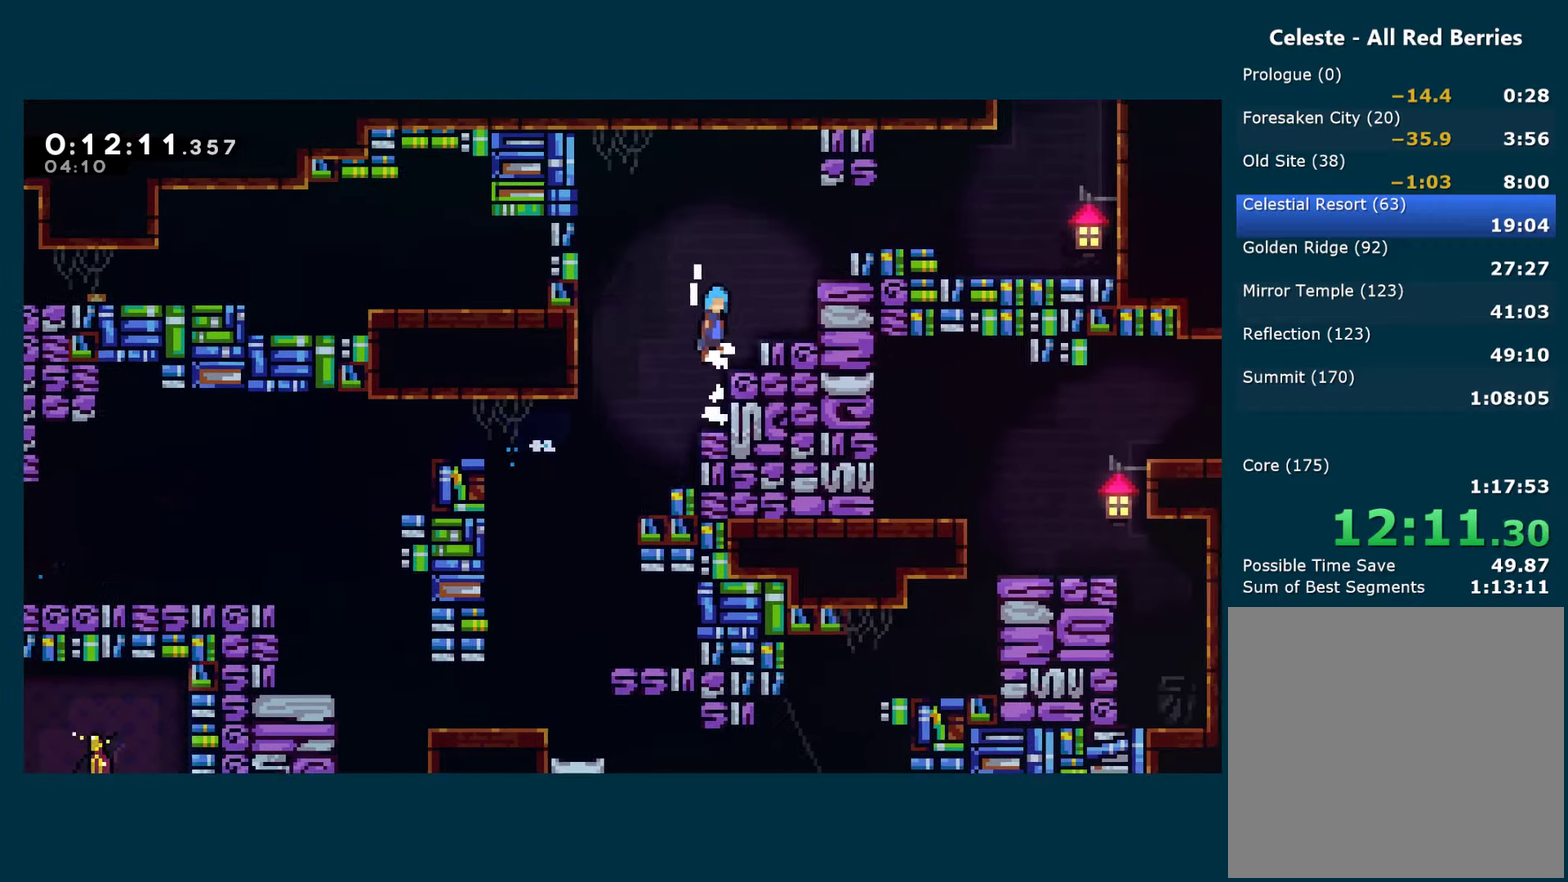
{"buttons": ["A", "R1", "DPAD_RIGHT"], "left_stick": "center", "right_stick": "center", "events": [[17, "A", "down"], [167, "A", "up"], [234, "A", "down"], [384, "A", "up"], [434, "A", "down"]]}
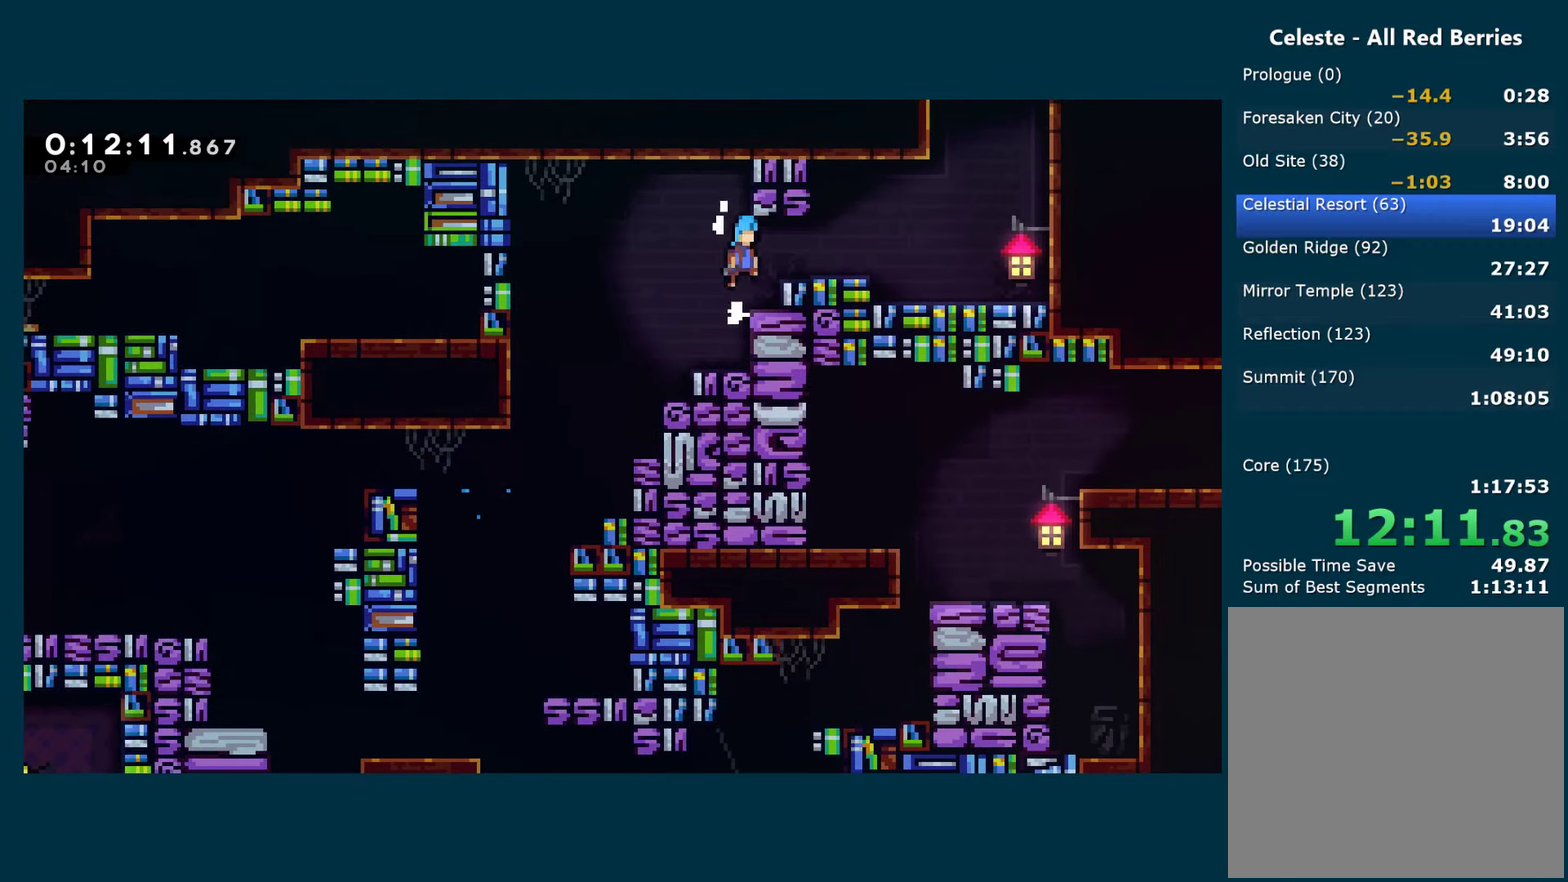
{"buttons": ["A", "DPAD_RIGHT"], "left_stick": "center", "right_stick": "center", "events": [[134, "A", "up"], [167, "R1", "up"], [334, "A", "down"]]}
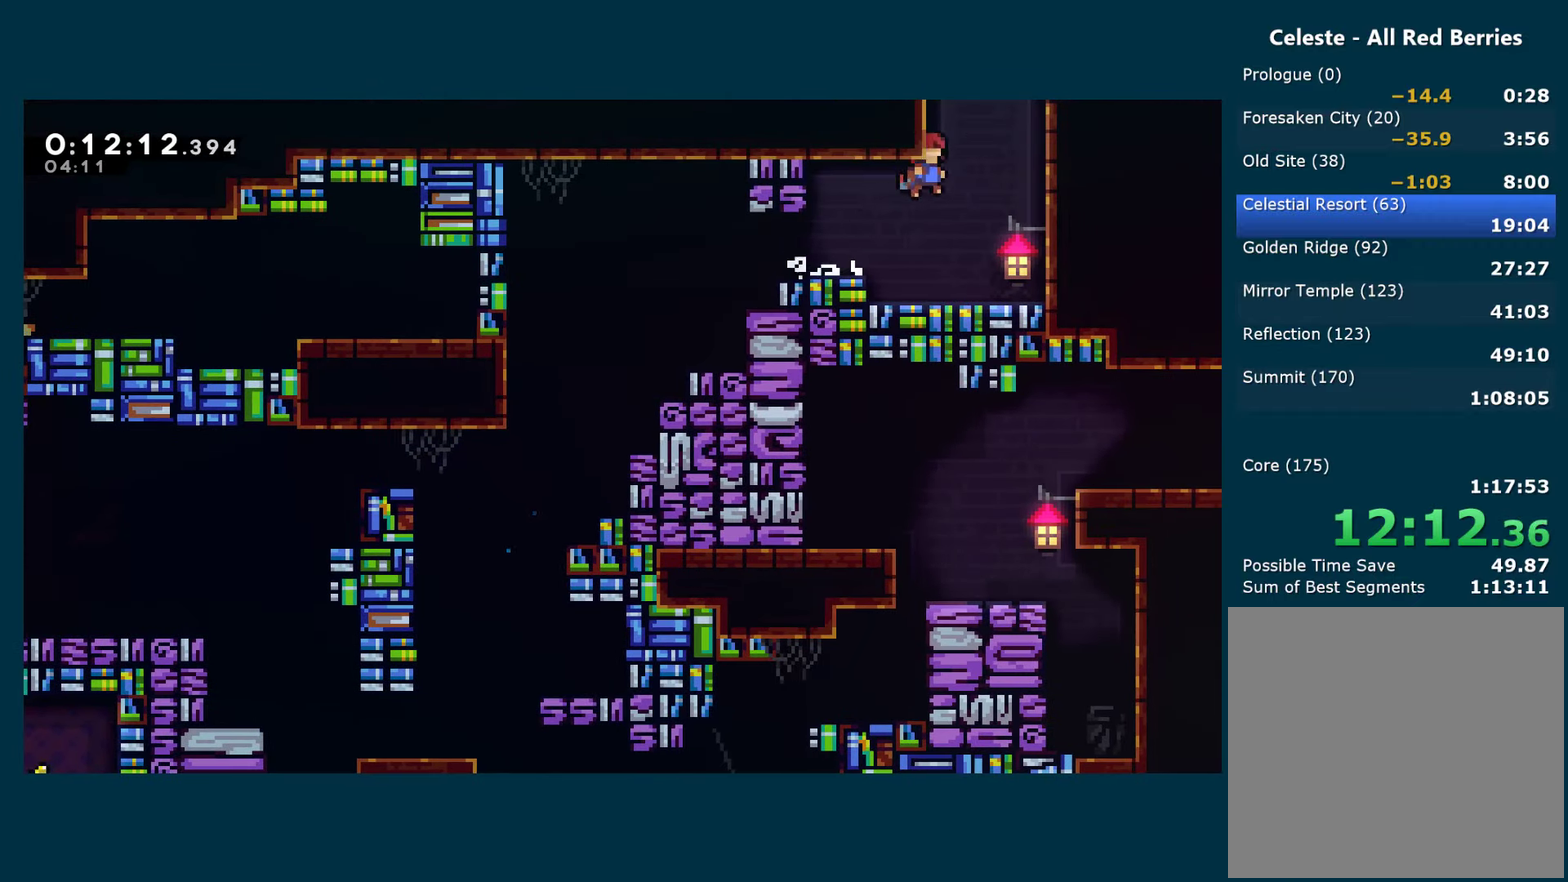
{"buttons": ["R1", "DPAD_LEFT"], "left_stick": "center", "right_stick": "center", "events": [[50, "DPAD_UP", "down"], [100, "DPAD_RIGHT", "up"], [100, "X", "down"], [117, "A", "up"], [267, "X", "up"], [284, "DPAD_LEFT", "down"], [284, "DPAD_UP", "up"], [450, "R1", "down"]]}
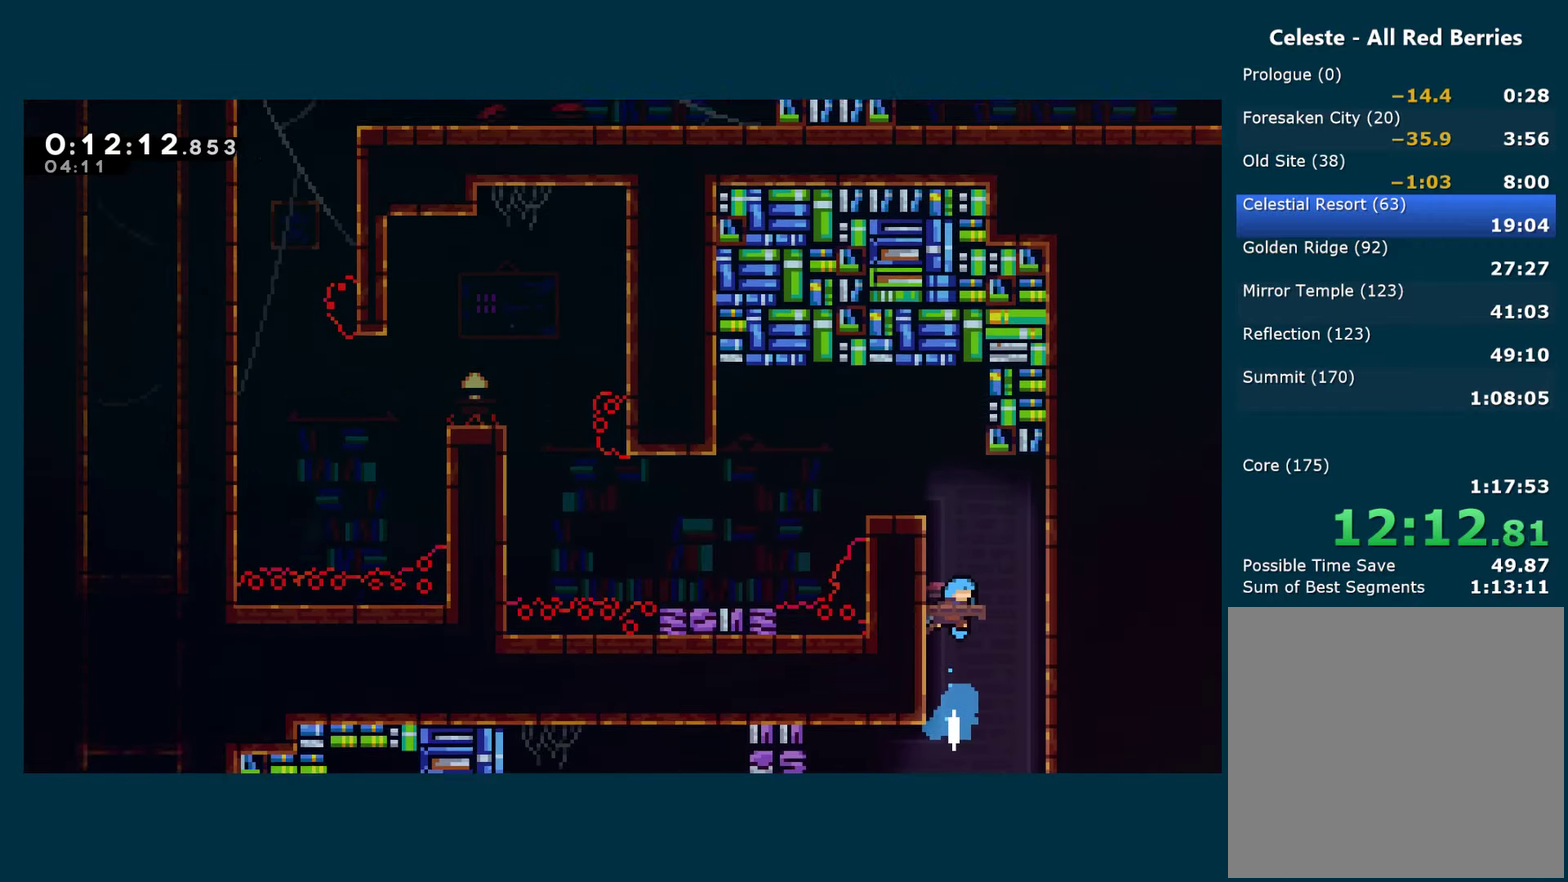
{"buttons": ["A", "R1", "DPAD_LEFT"], "left_stick": "center", "right_stick": "center", "events": [[500, "A", "down"]]}
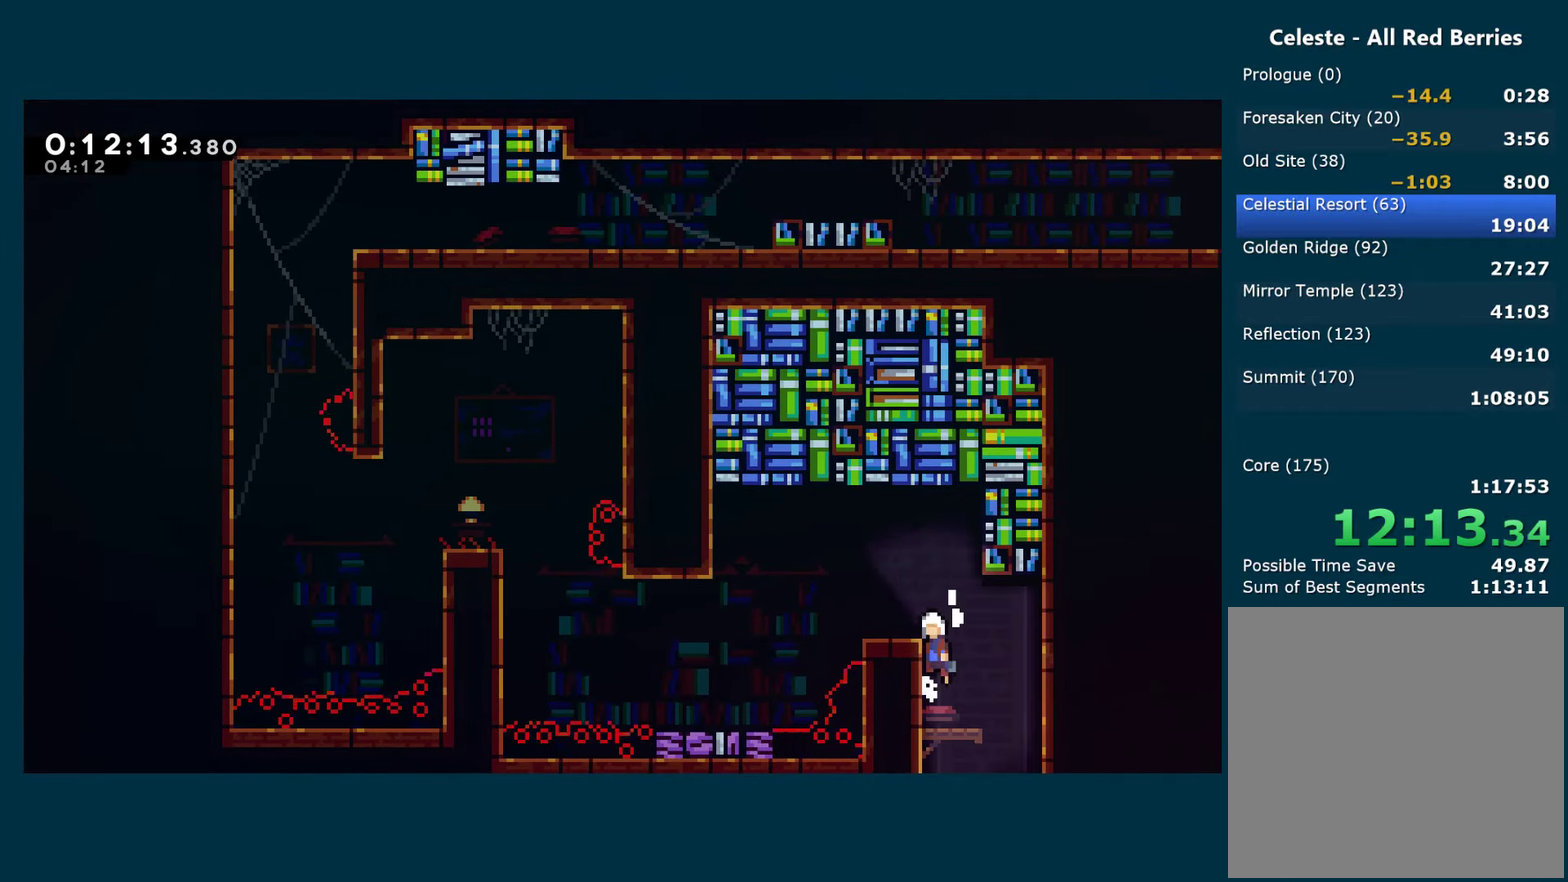
{"buttons": ["R1", "DPAD_LEFT"], "left_stick": "center", "right_stick": "center", "events": [[84, "A", "up"], [134, "A", "down"], [350, "X", "down"], [367, "A", "up"], [384, "DPAD_DOWN", "down"], [484, "DPAD_DOWN", "up"], [500, "X", "up"]]}